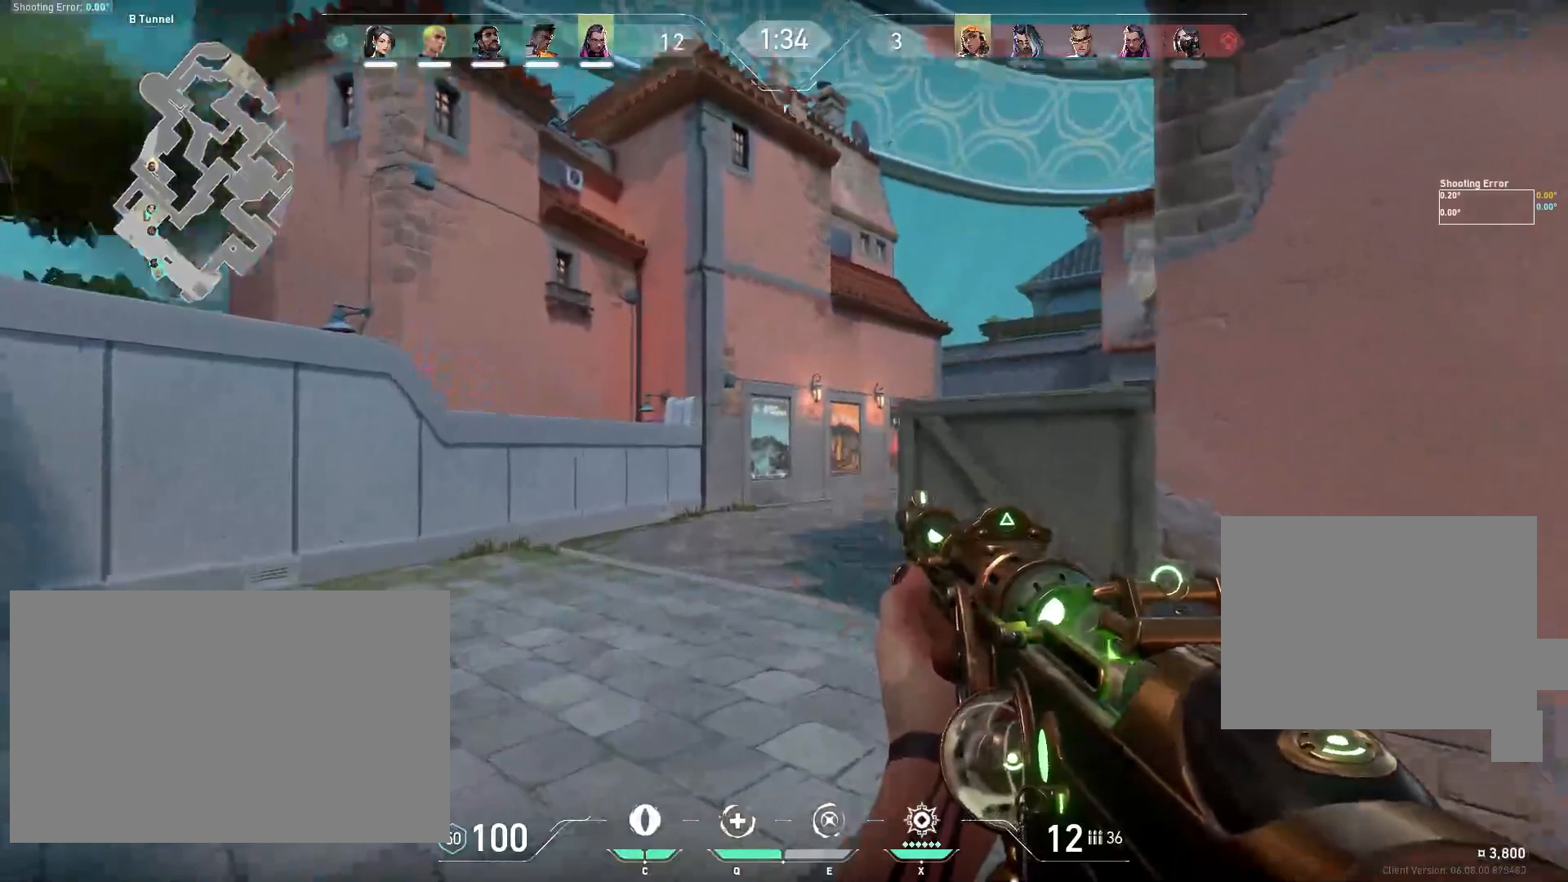
Gameplay with keyboard and mouse; each line is a JSON object with the keys and mouse buttons held at the frame after it. "events" lists presses ("down") and releases ("up") of "a", "ctrl", "d", "e", "f", "q", "r", "s", "shift", "space", "tab", "w", "mouse_left", "mouse_wheel" and "mouse_right" between this image and that frame as [ms after this image, input, new state], when the widget could be followed in between. "mouse_left", "mouse_wheel", "mouse_right" = the "left", "wheel", "right" buttons of the "mouse" list. No other keys are recorded. "wheel" means that the mouse wheel is clicked or scrolled. Mouse movement is not recorded.
{"keys": ["a", "shift", "w"], "mouse": [], "events": [[467, "a", "down"]]}
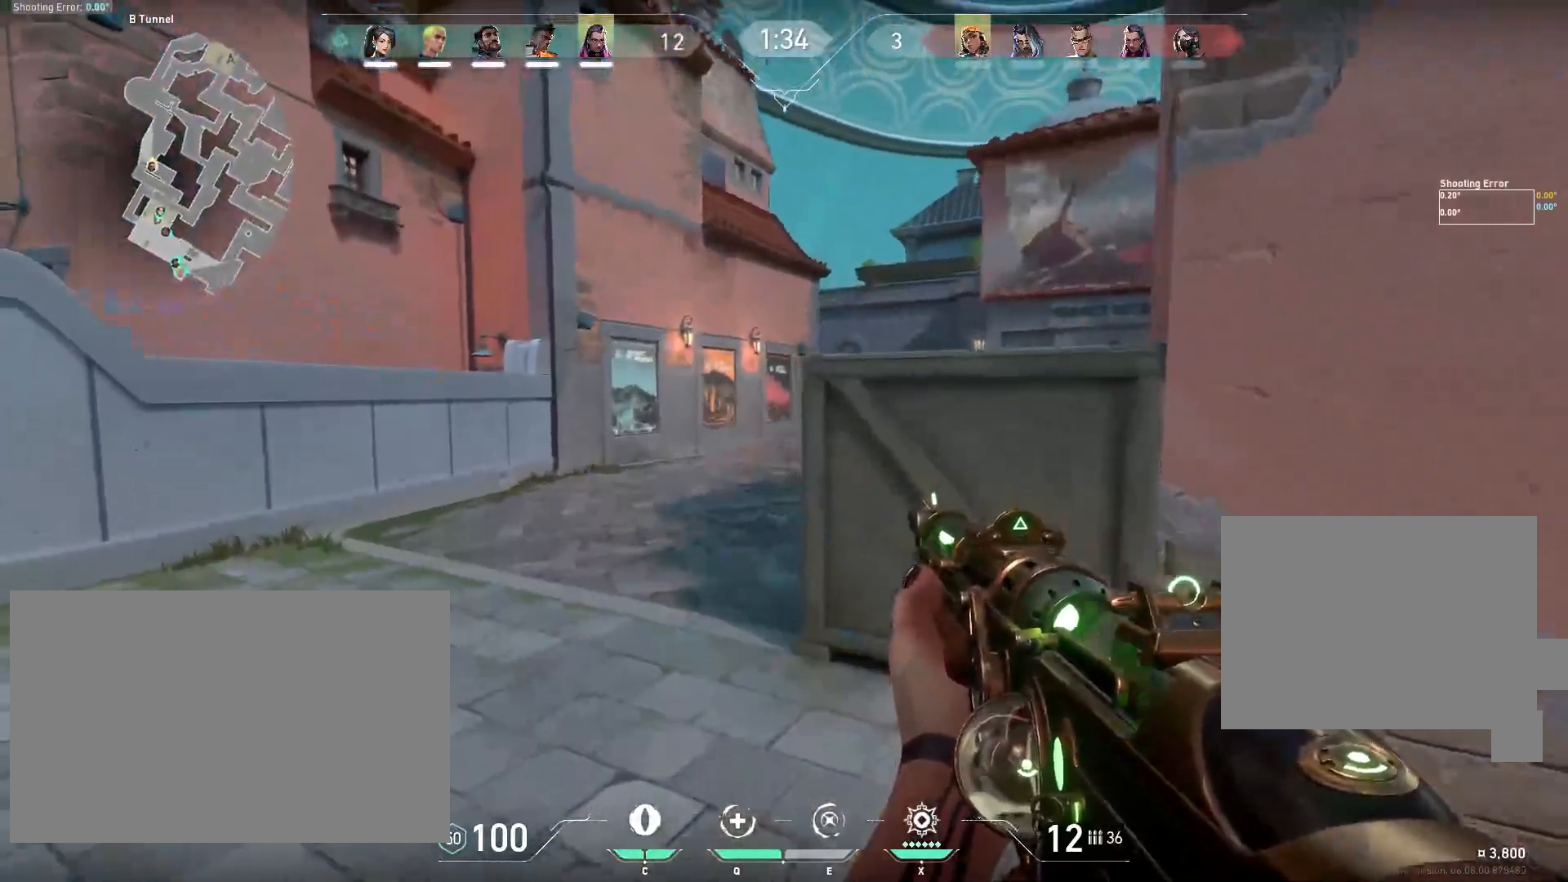
{"keys": ["shift", "w"], "mouse": [], "events": [[200, "a", "up"]]}
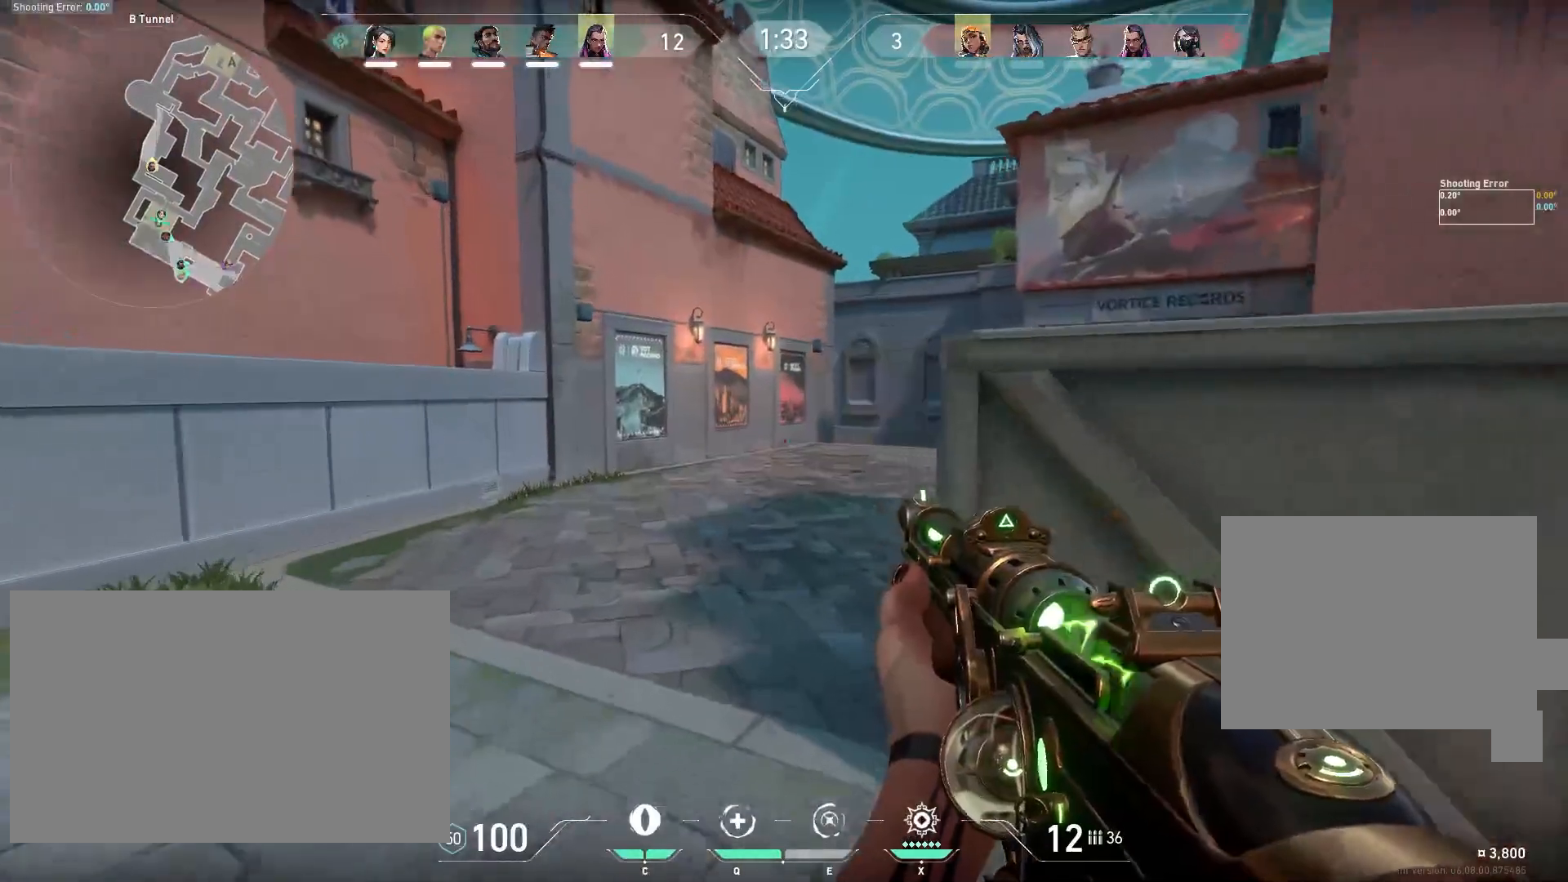
{"keys": ["shift", "w"], "mouse": [], "events": []}
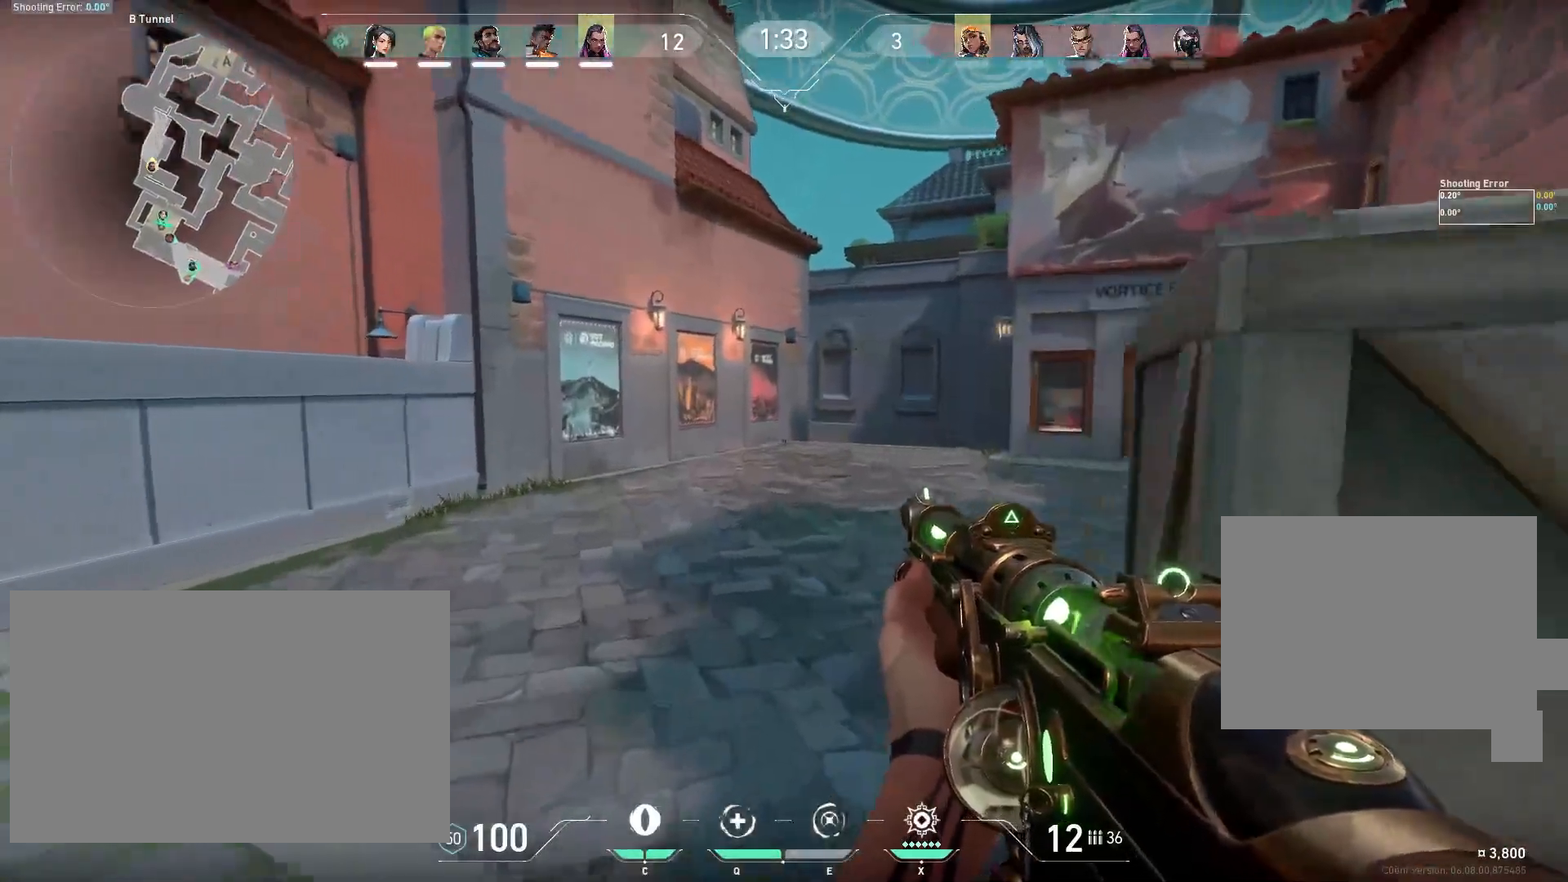
{"keys": ["shift", "w"], "mouse": [], "events": []}
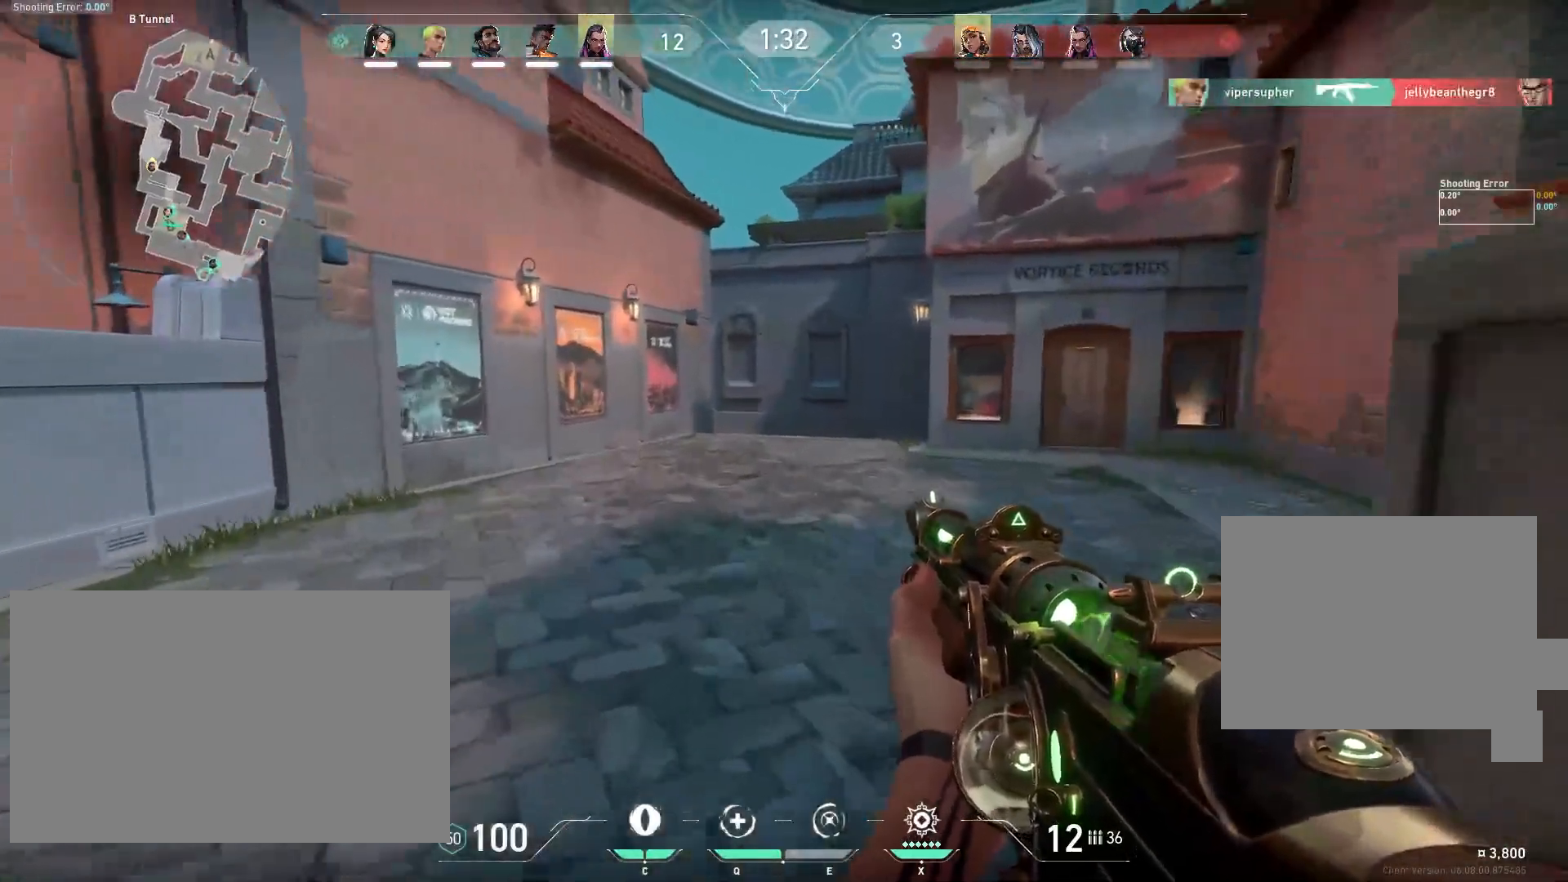
{"keys": ["shift", "w"], "mouse": [], "events": []}
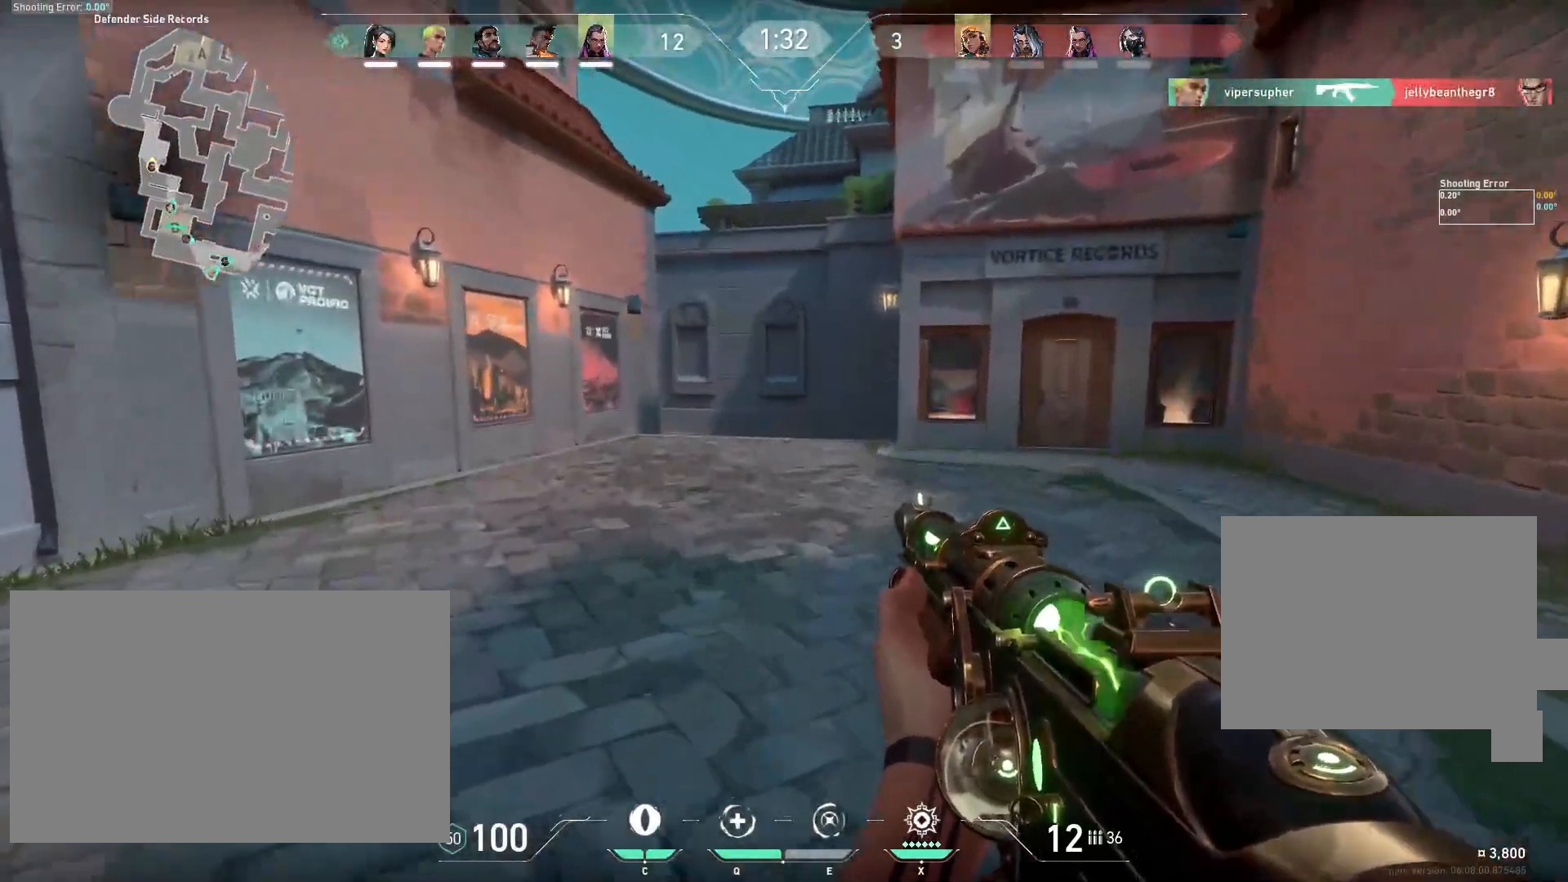
{"keys": ["shift", "w"], "mouse": [], "events": []}
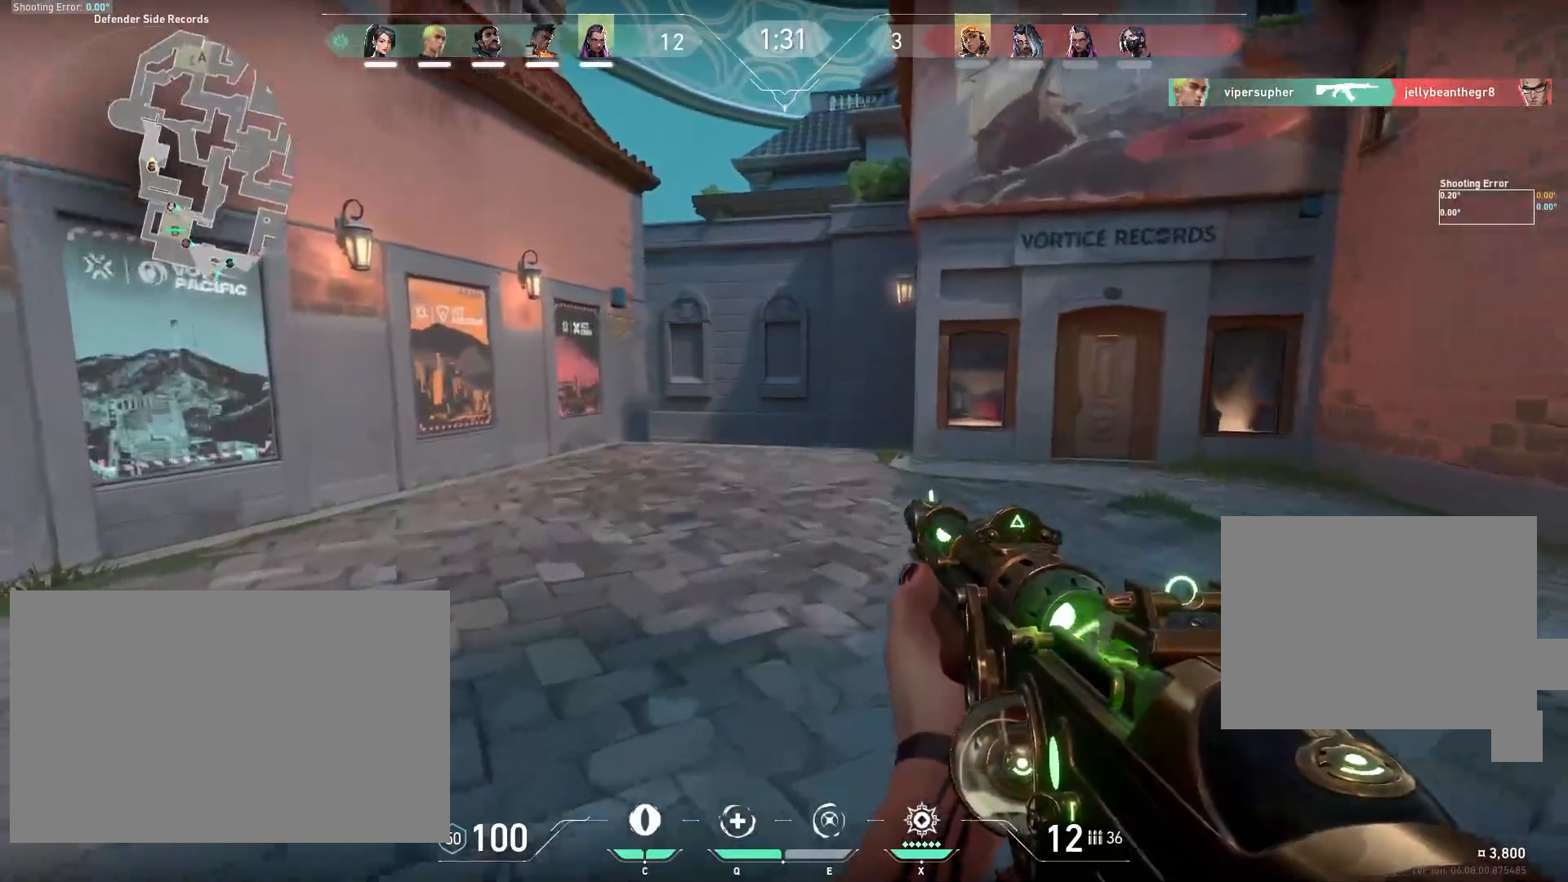
{"keys": ["shift", "w"], "mouse": [], "events": []}
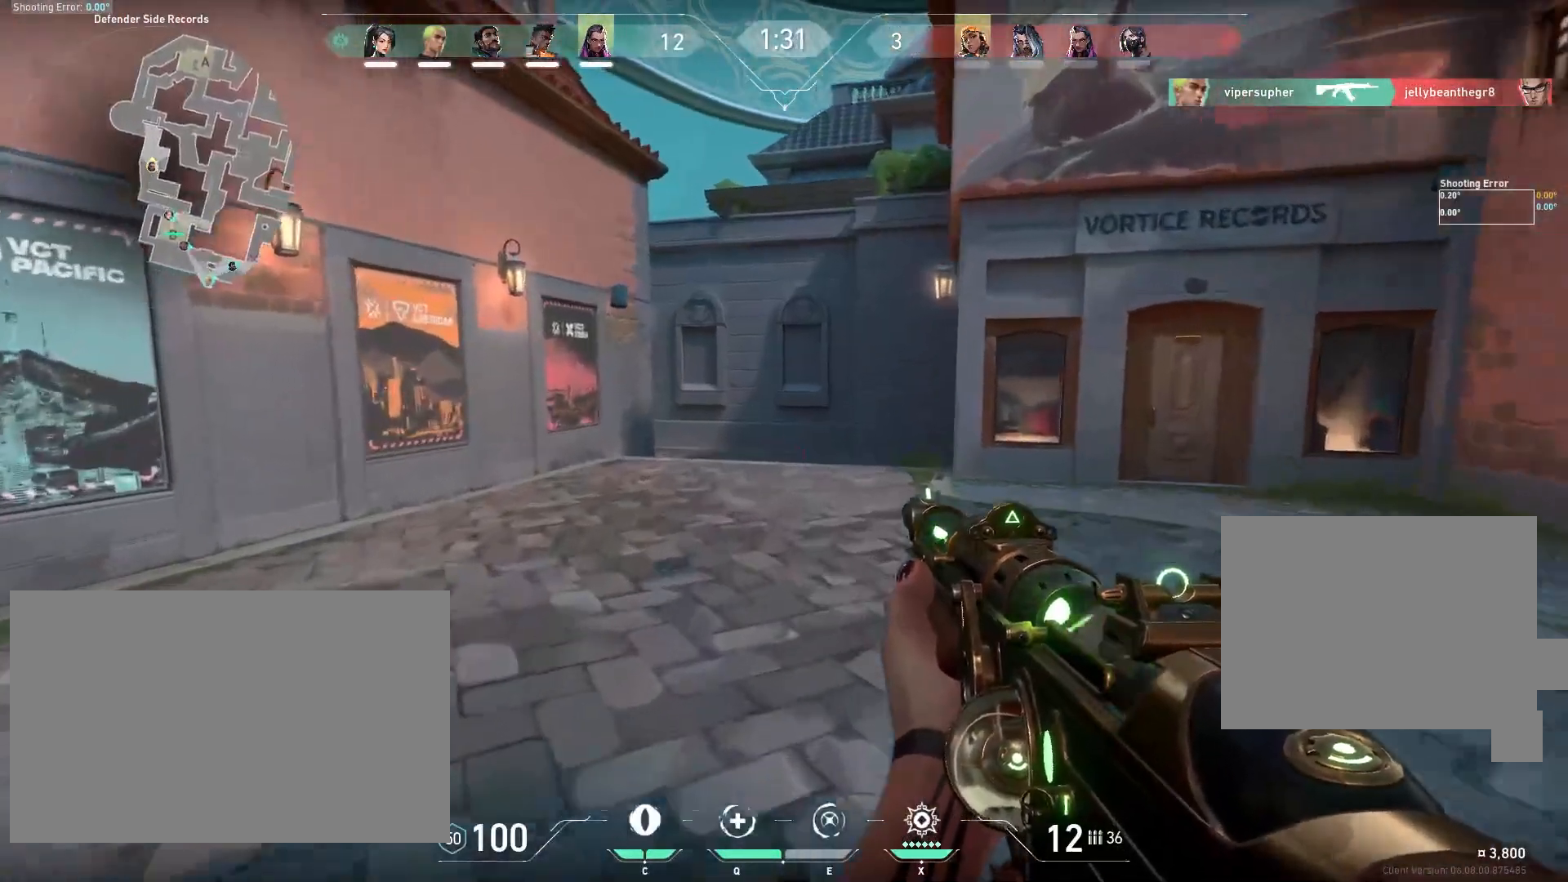
{"keys": ["shift", "w"], "mouse": [], "events": []}
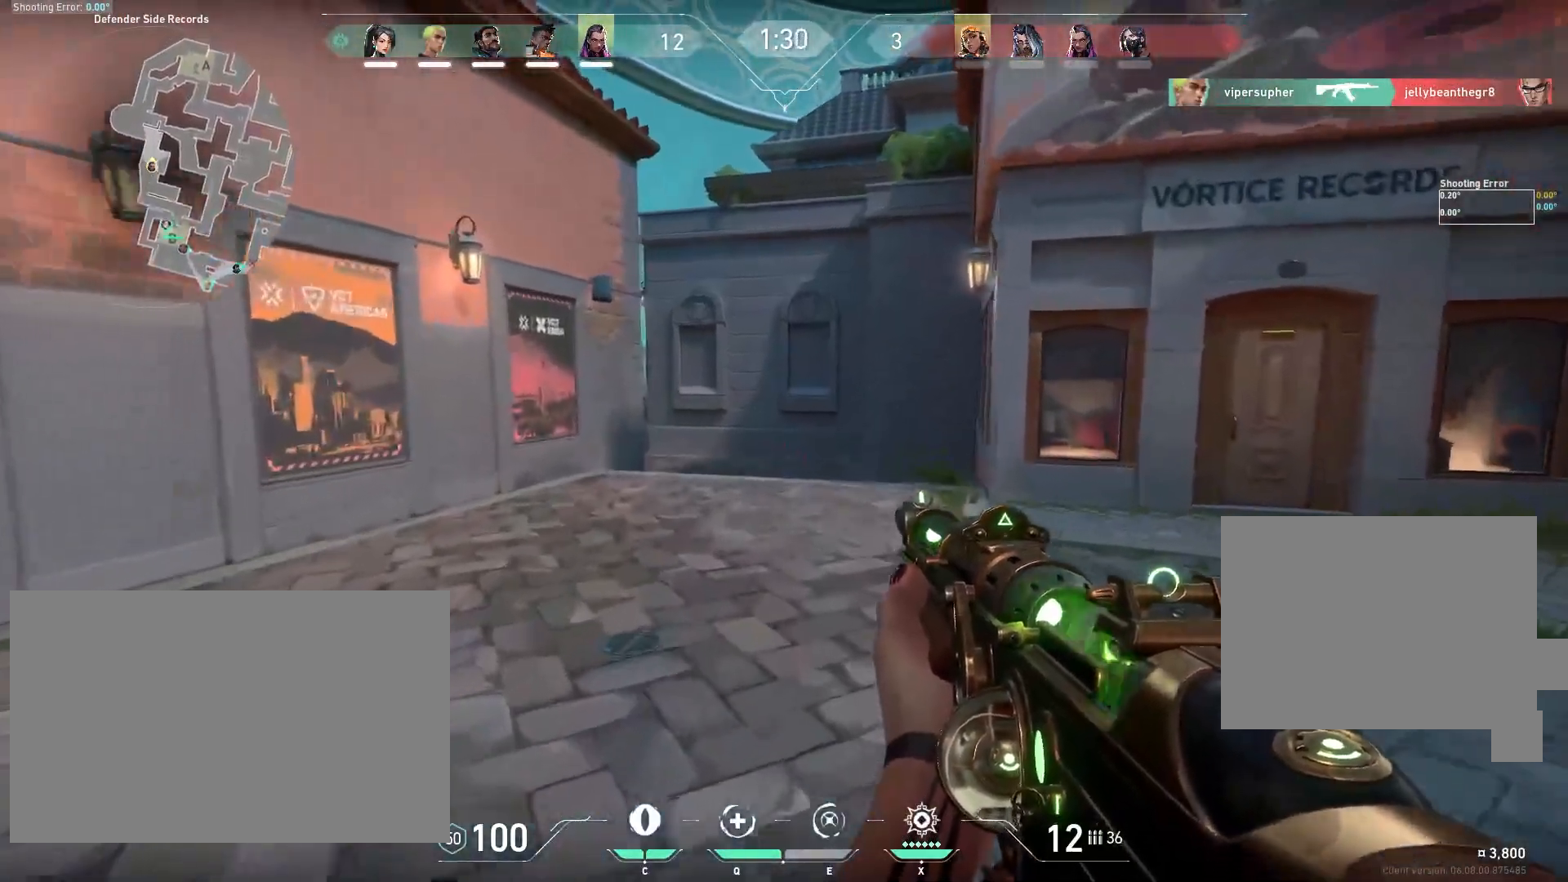
{"keys": ["shift", "w"], "mouse": [], "events": []}
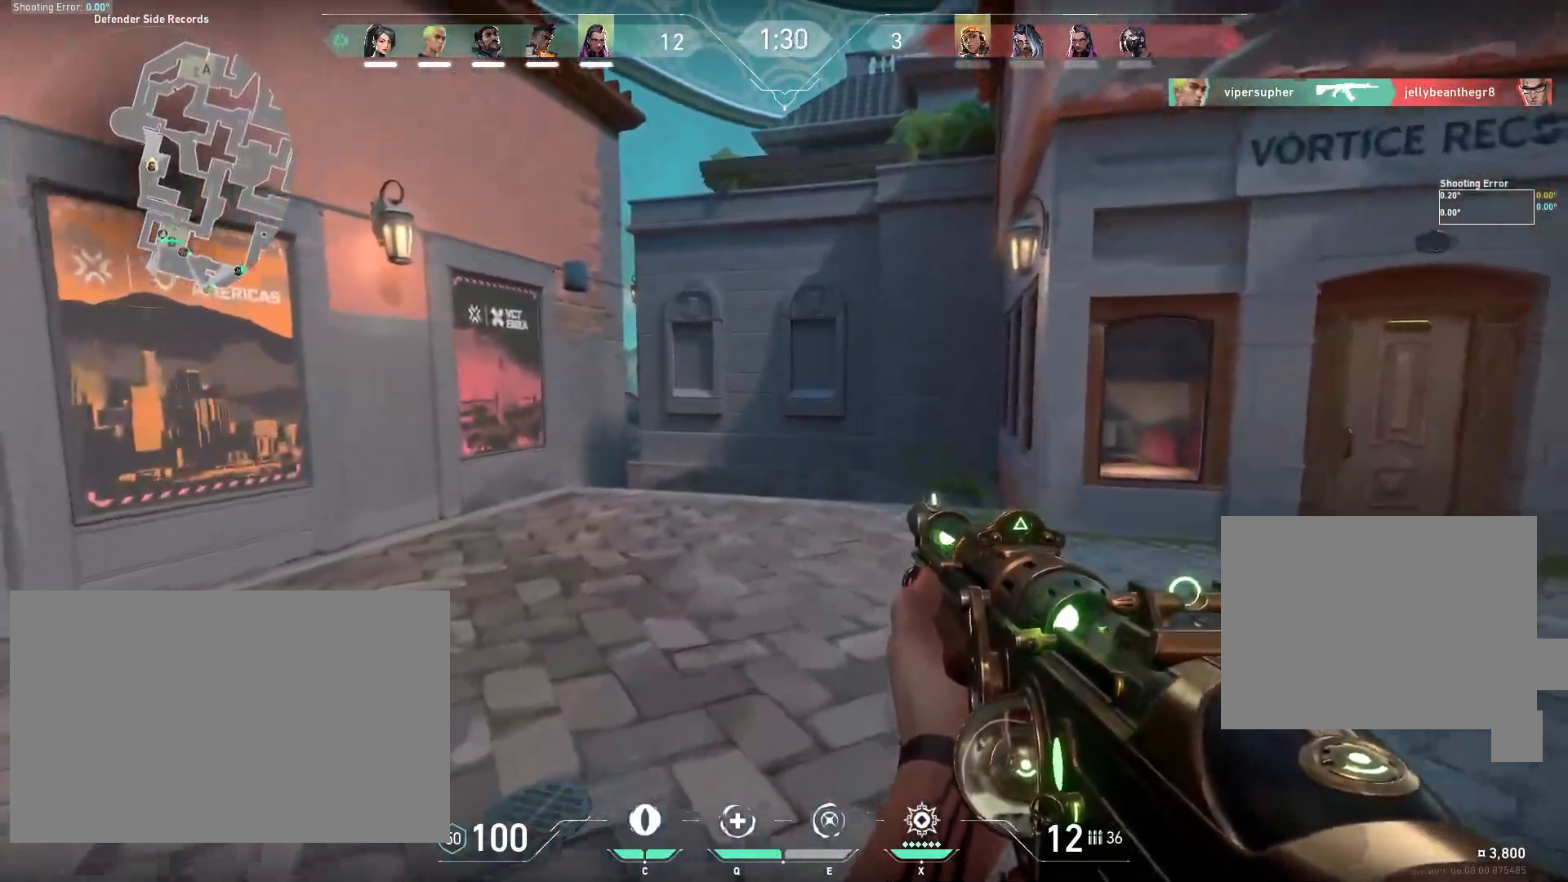
{"keys": ["shift", "w"], "mouse": [], "events": []}
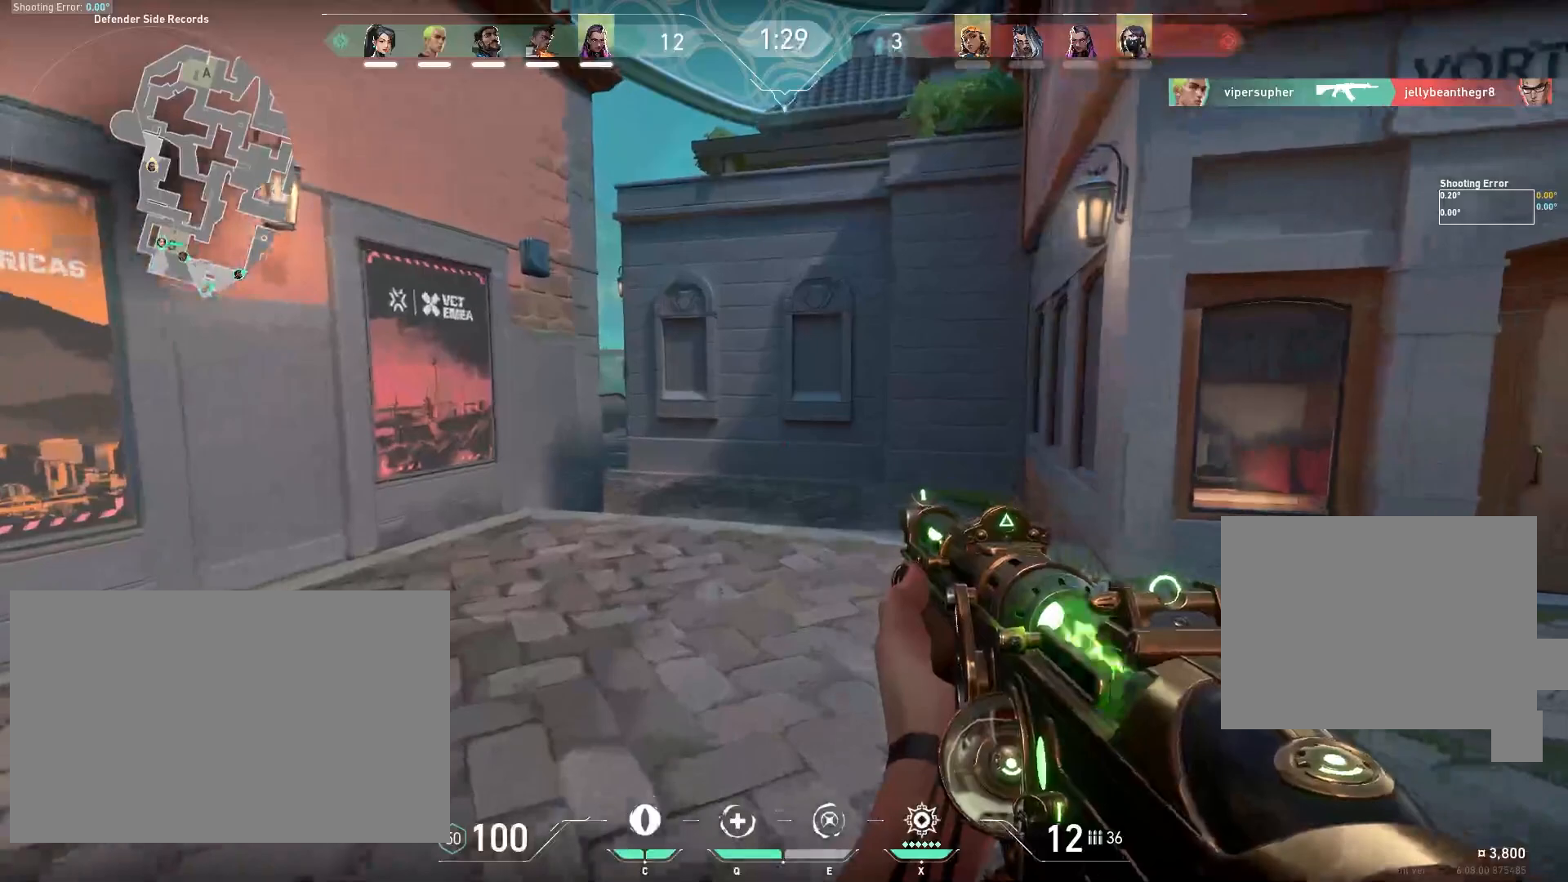
{"keys": ["shift", "w"], "mouse": [], "events": []}
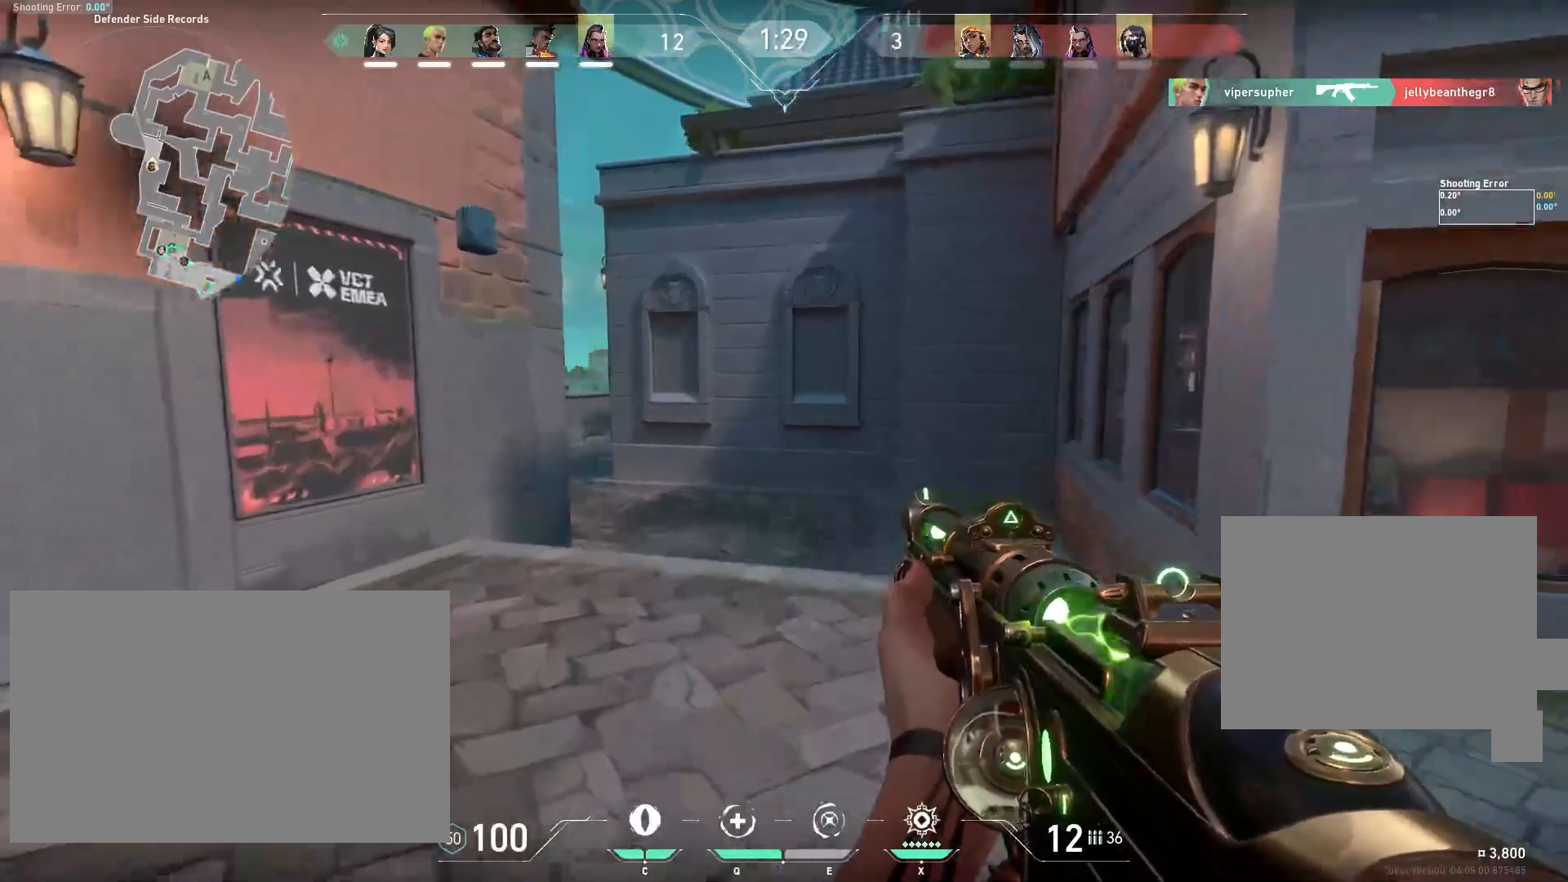
{"keys": ["shift", "w"], "mouse": [], "events": []}
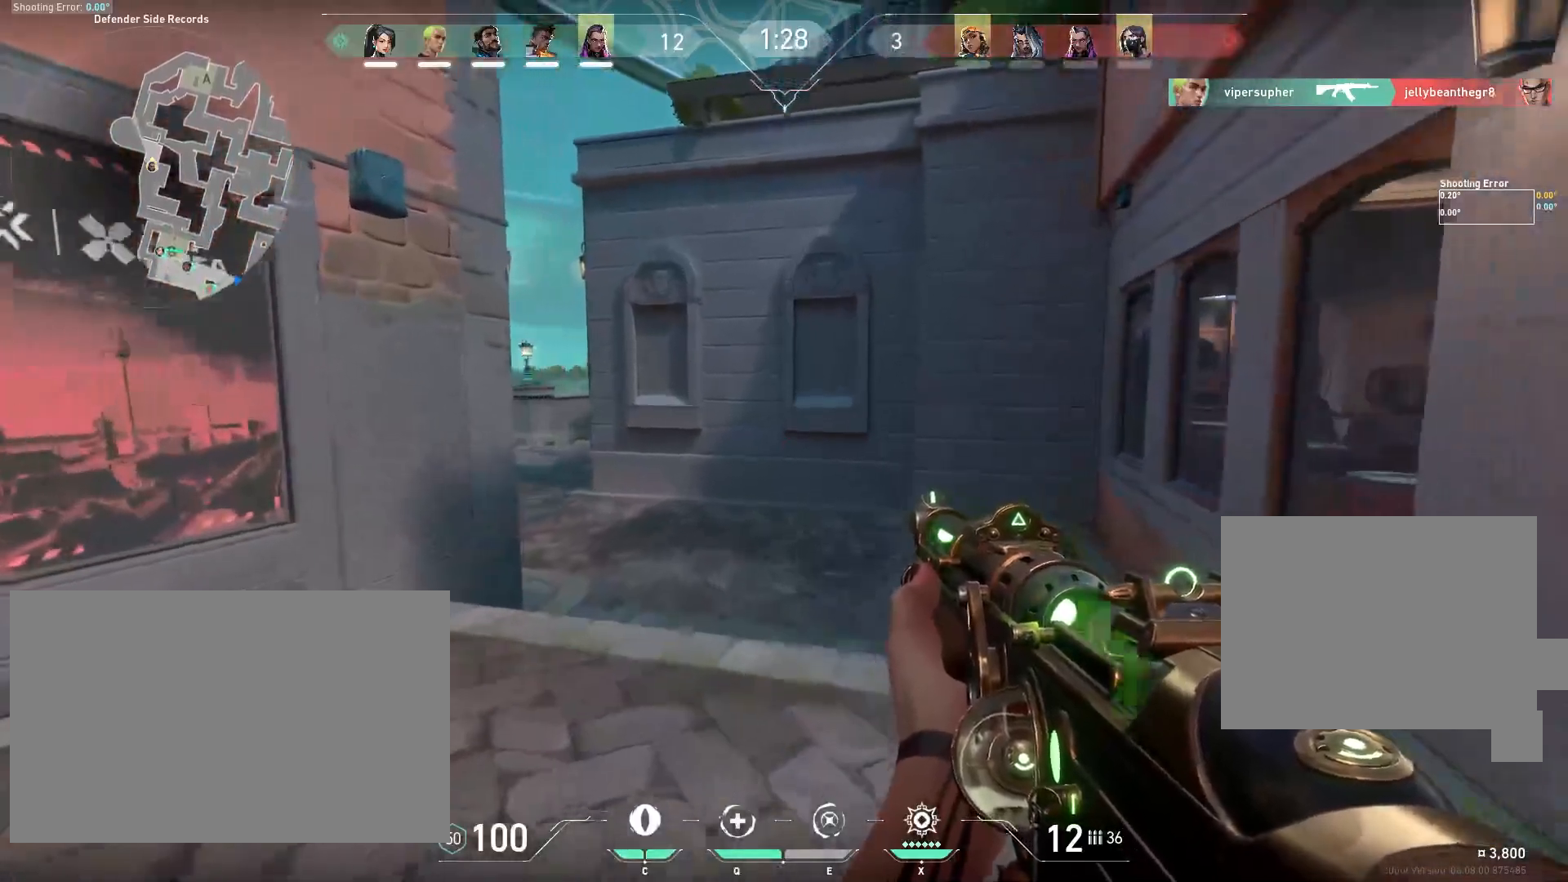
{"keys": ["shift", "w"], "mouse": [], "events": []}
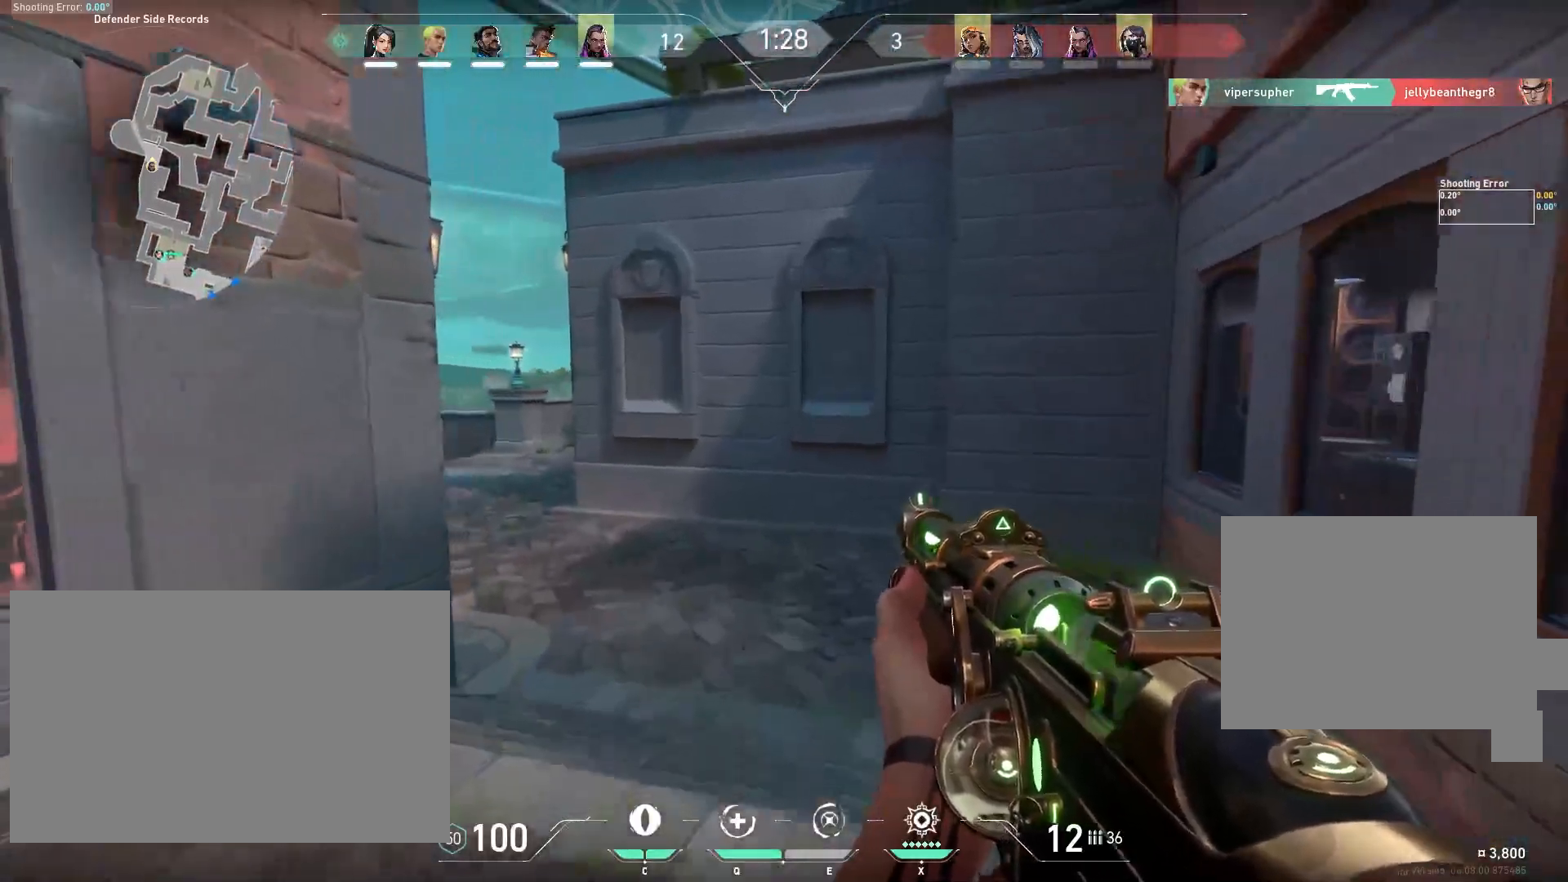
{"keys": ["shift", "w"], "mouse": [], "events": []}
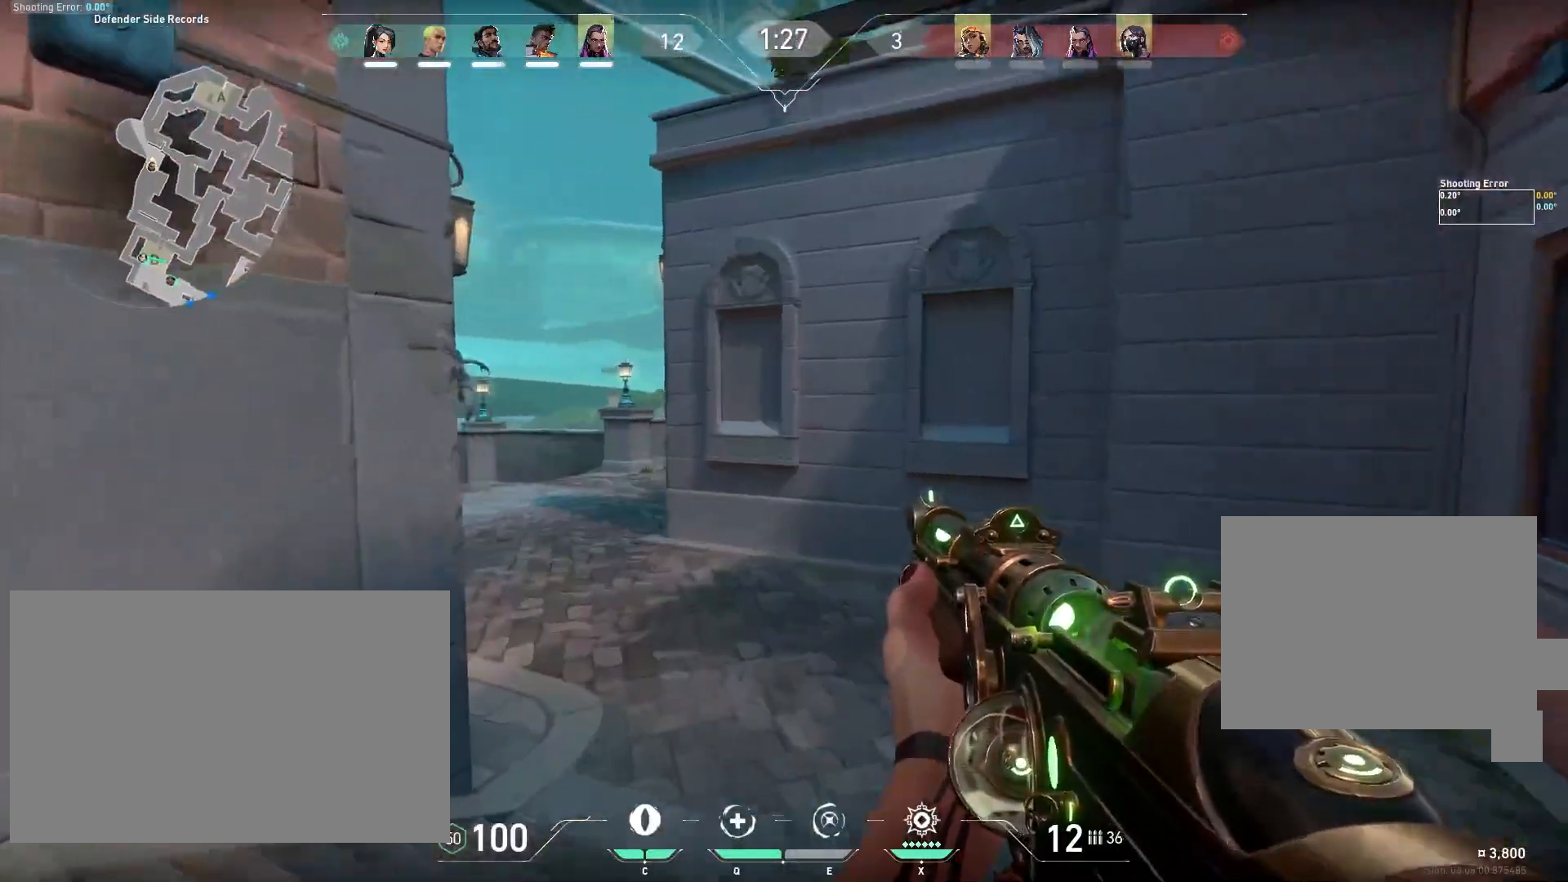
{"keys": ["shift", "w"], "mouse": [], "events": []}
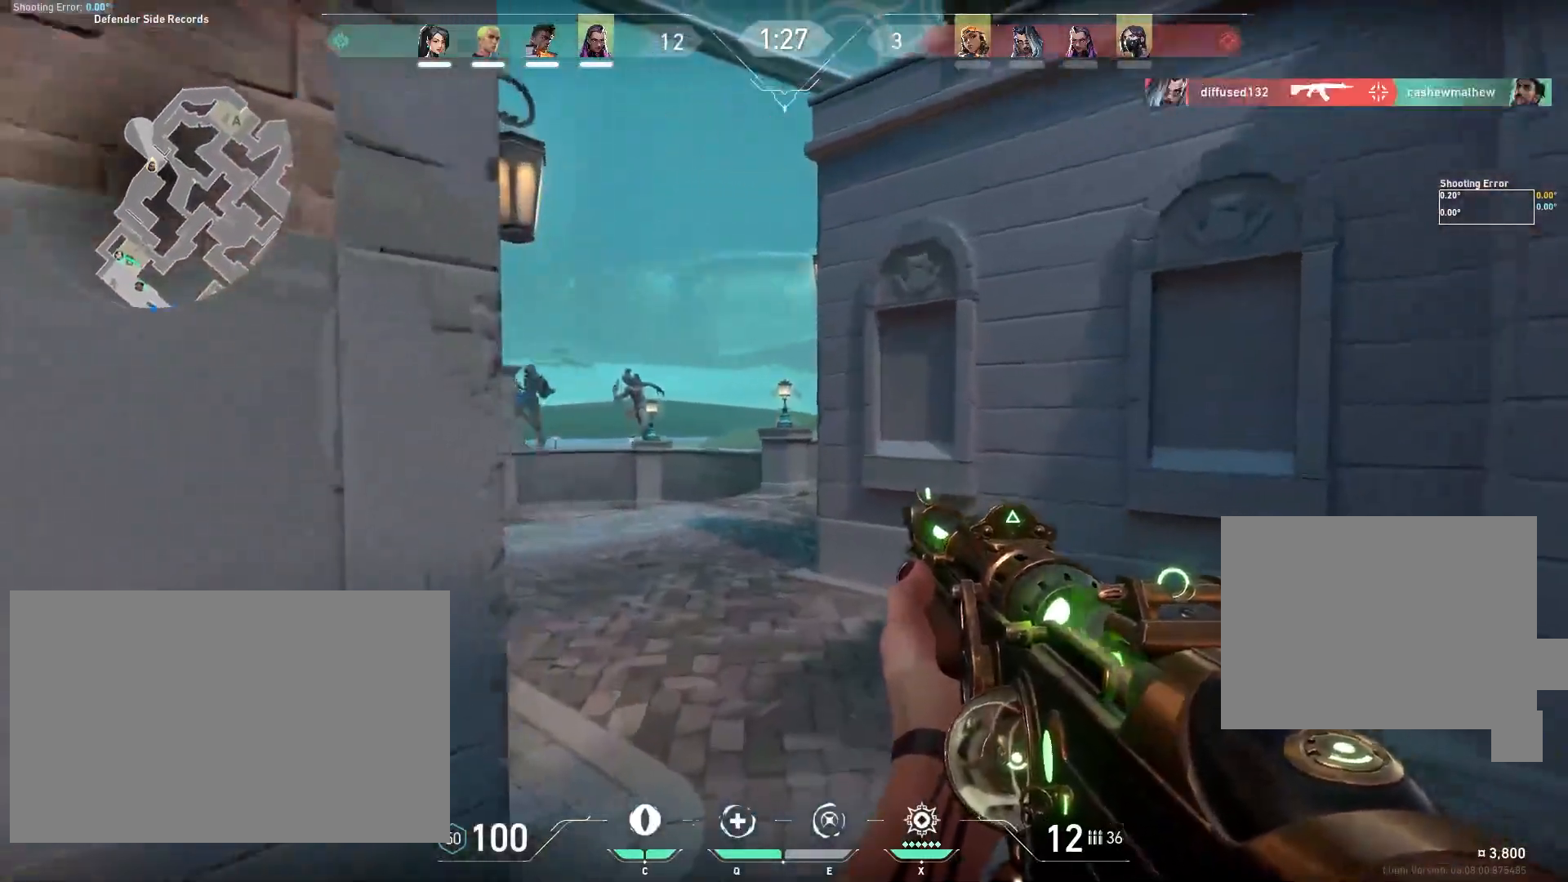
{"keys": ["w"], "mouse": [], "events": [[400, "shift", "up"]]}
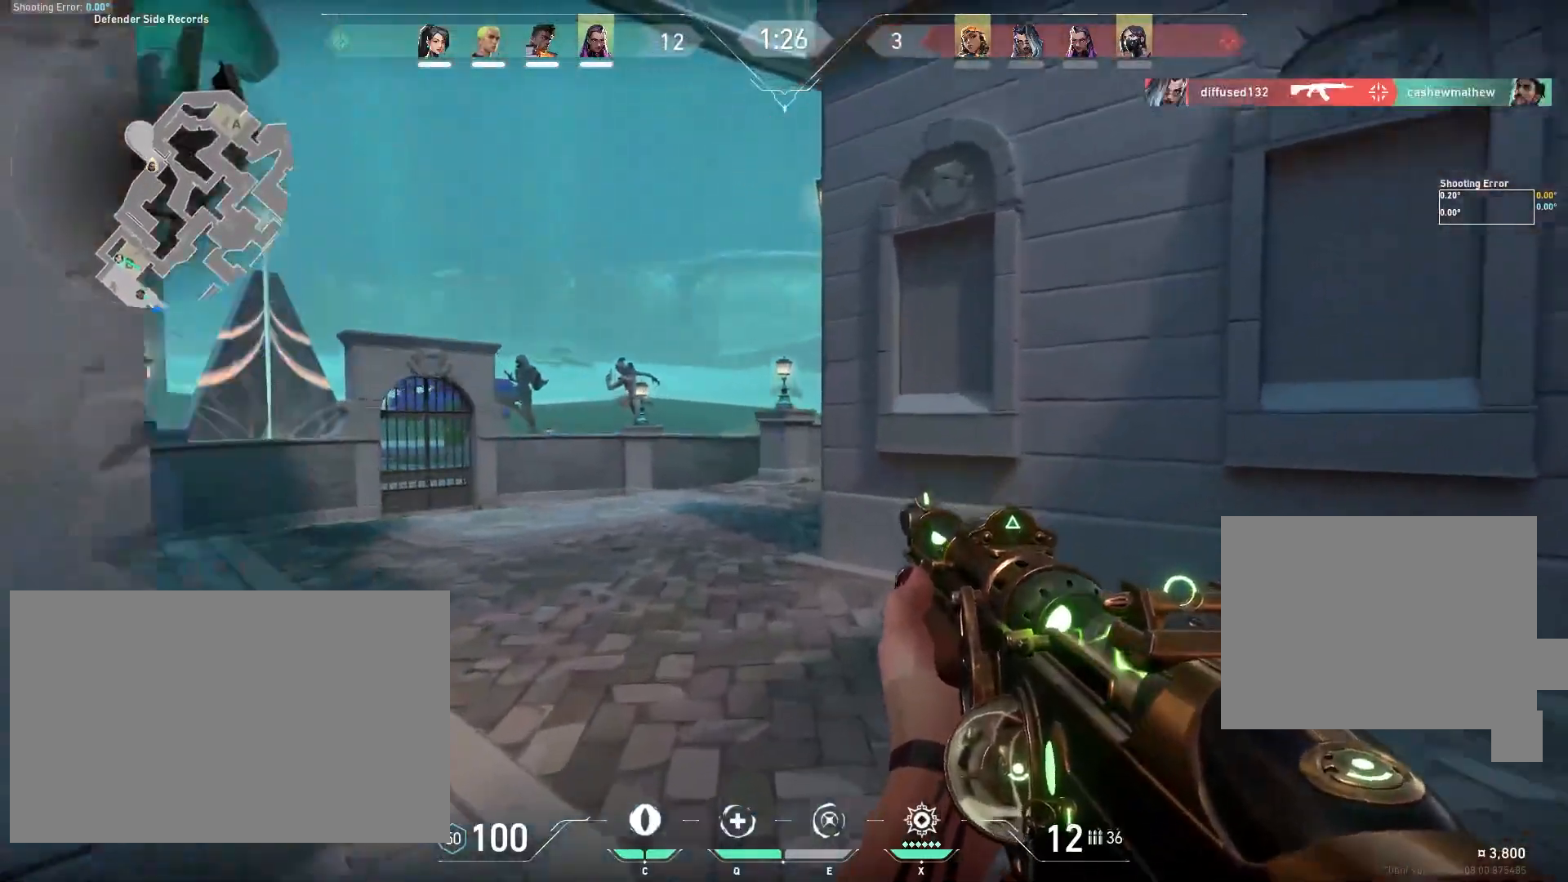
{"keys": ["w"], "mouse": [], "events": []}
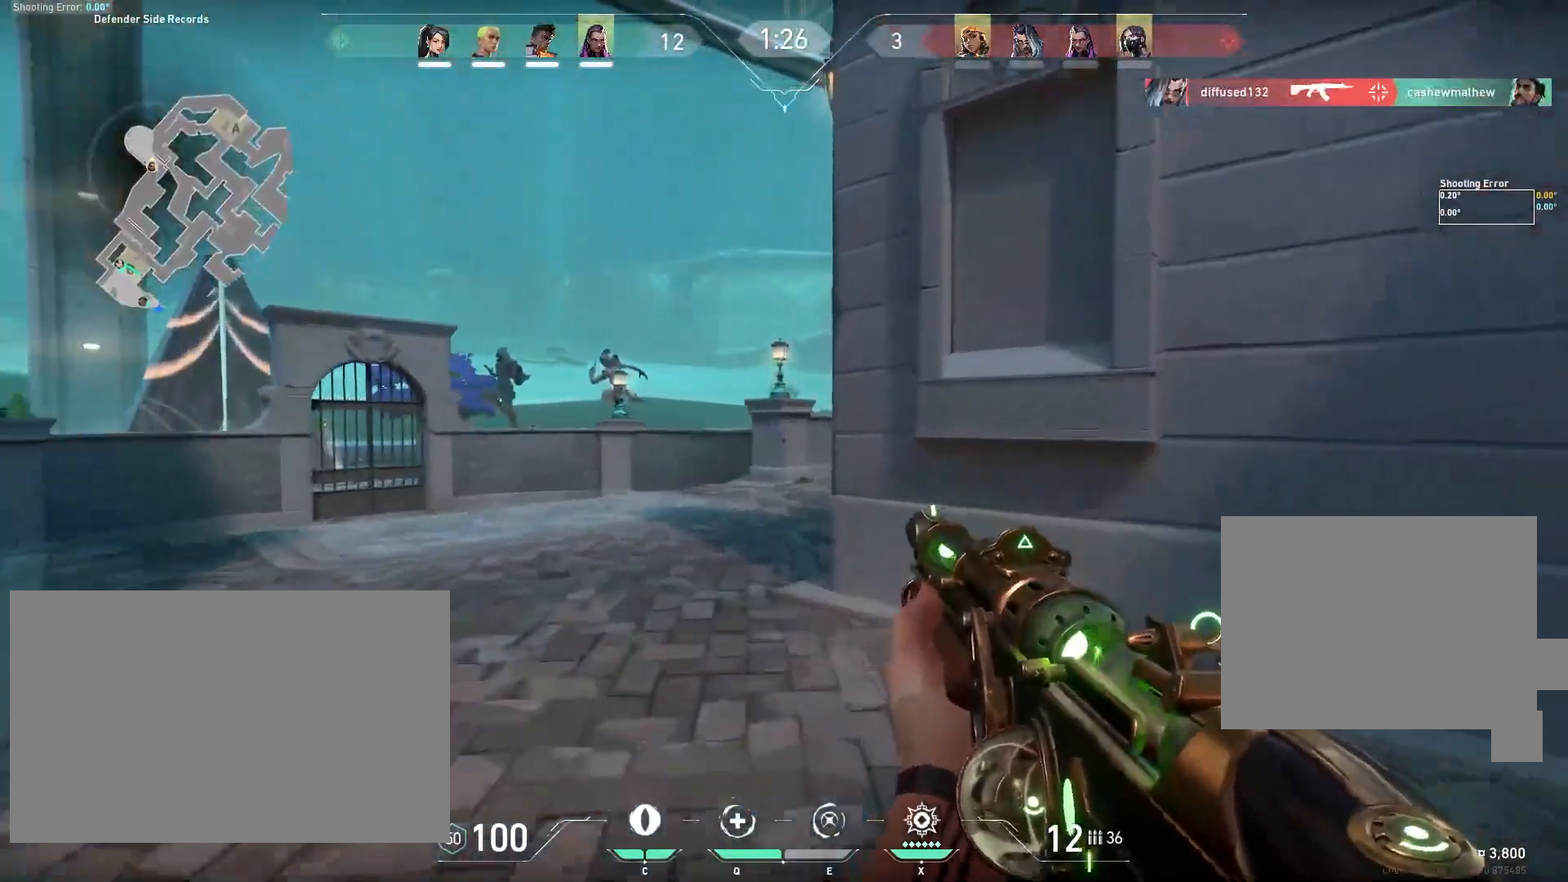
{"keys": ["w"], "mouse": [], "events": []}
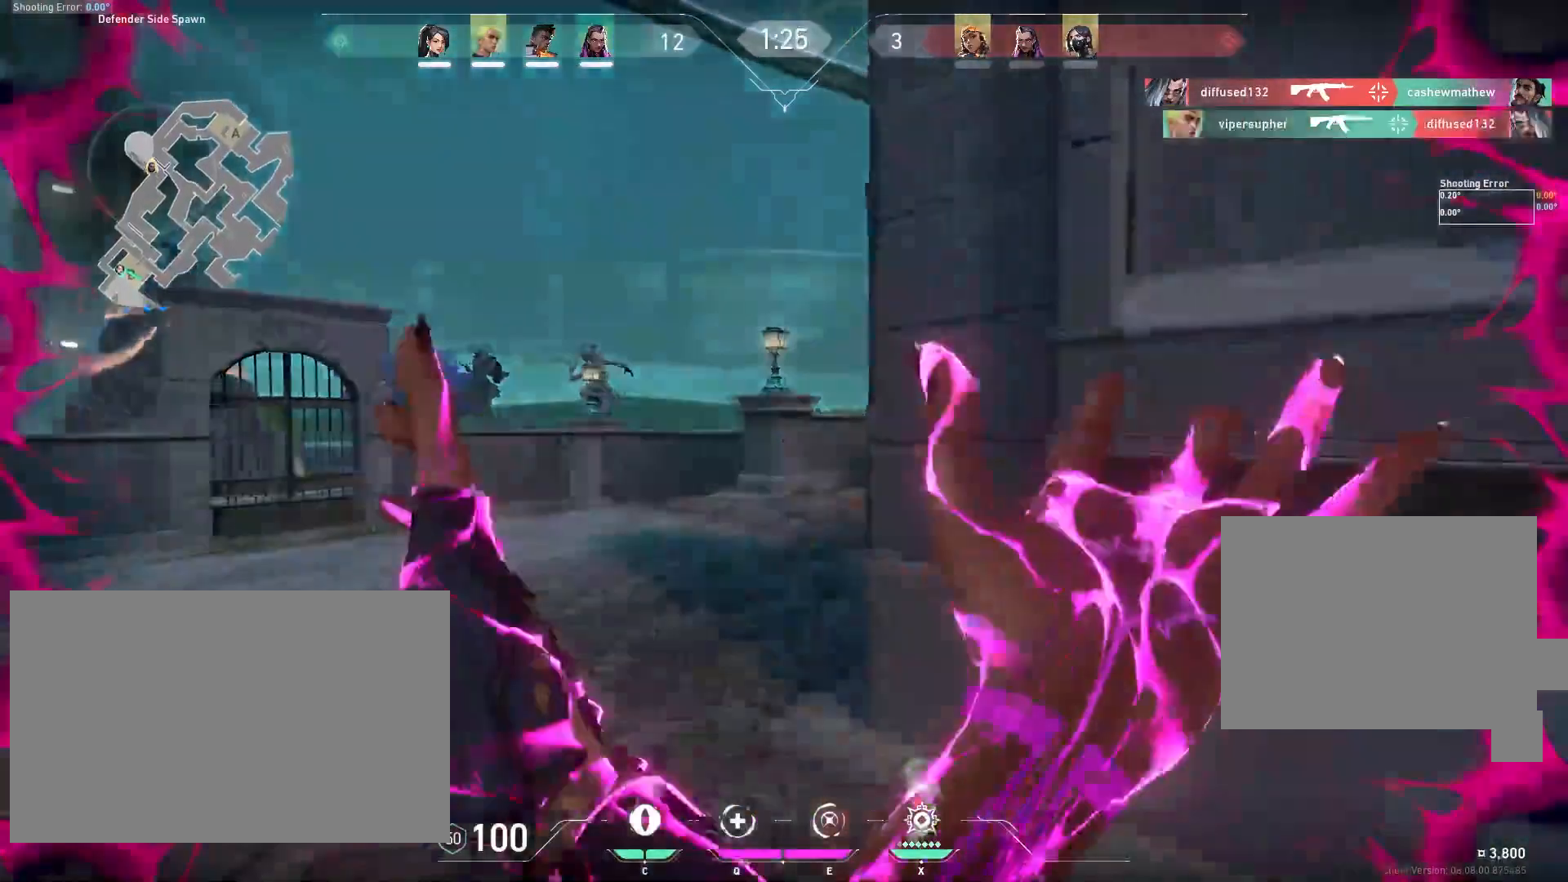
{"keys": ["w"], "mouse": [], "events": [[183, "a", "down"], [350, "a", "up"]]}
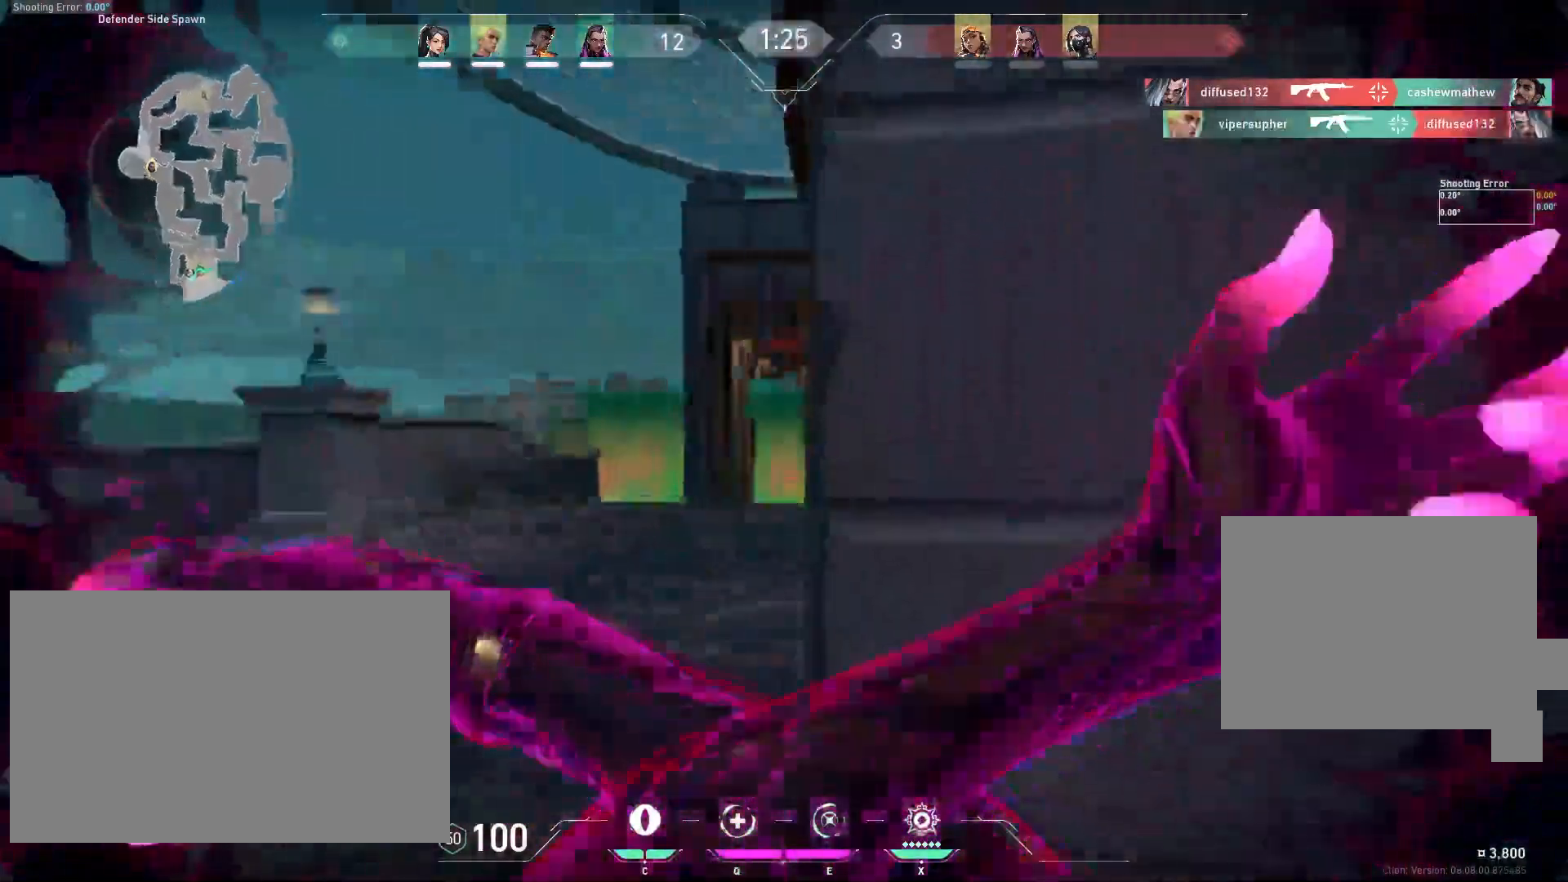
{"keys": ["a", "w"], "mouse": [], "events": [[67, "a", "down"]]}
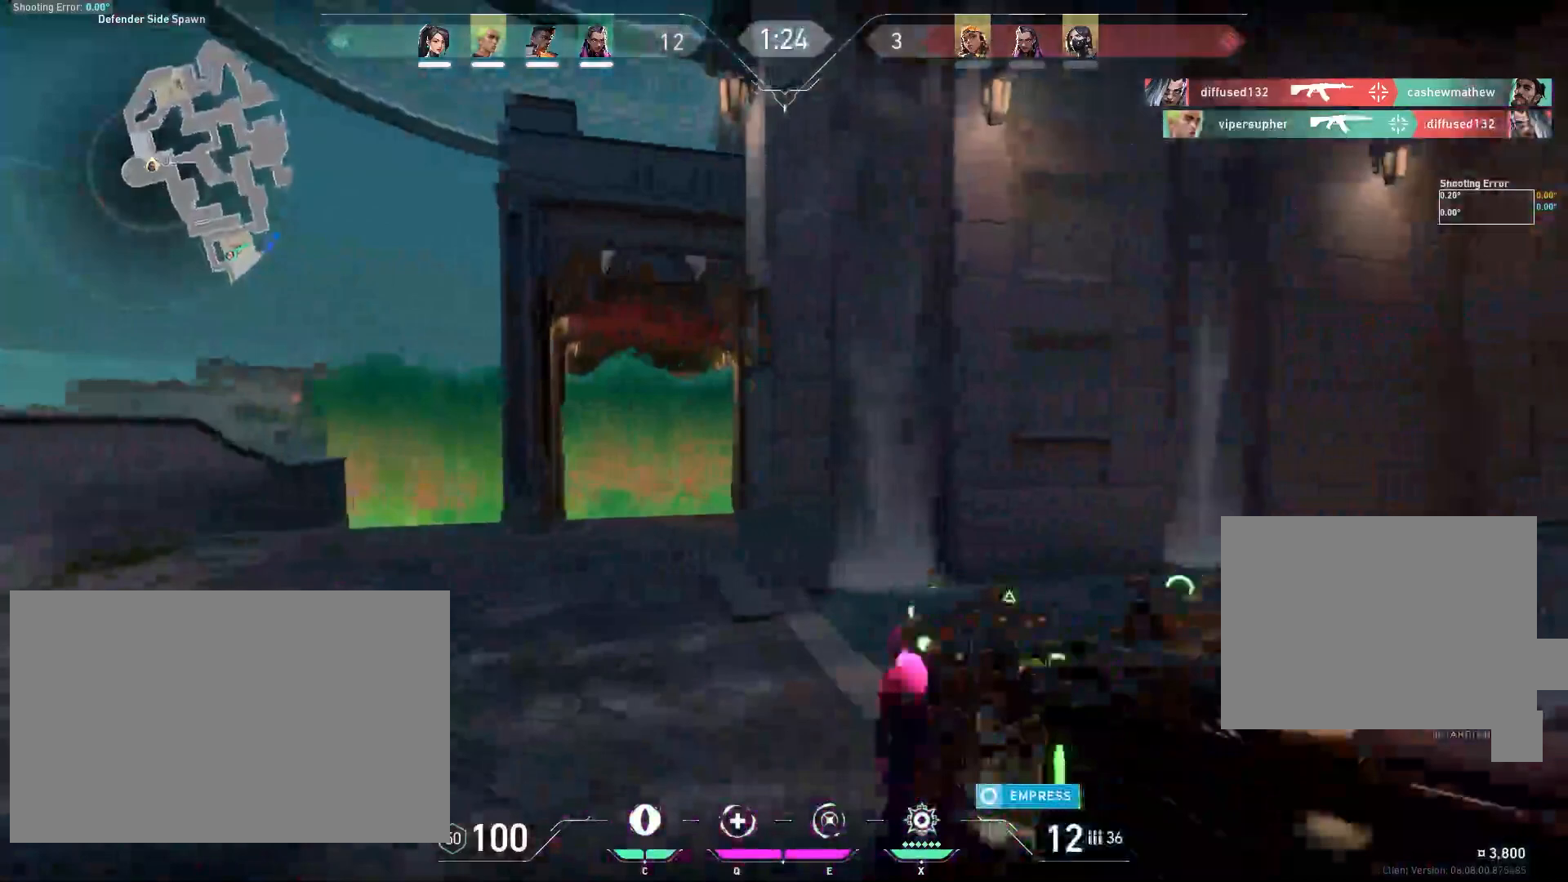
{"keys": ["a", "w"], "mouse": [], "events": []}
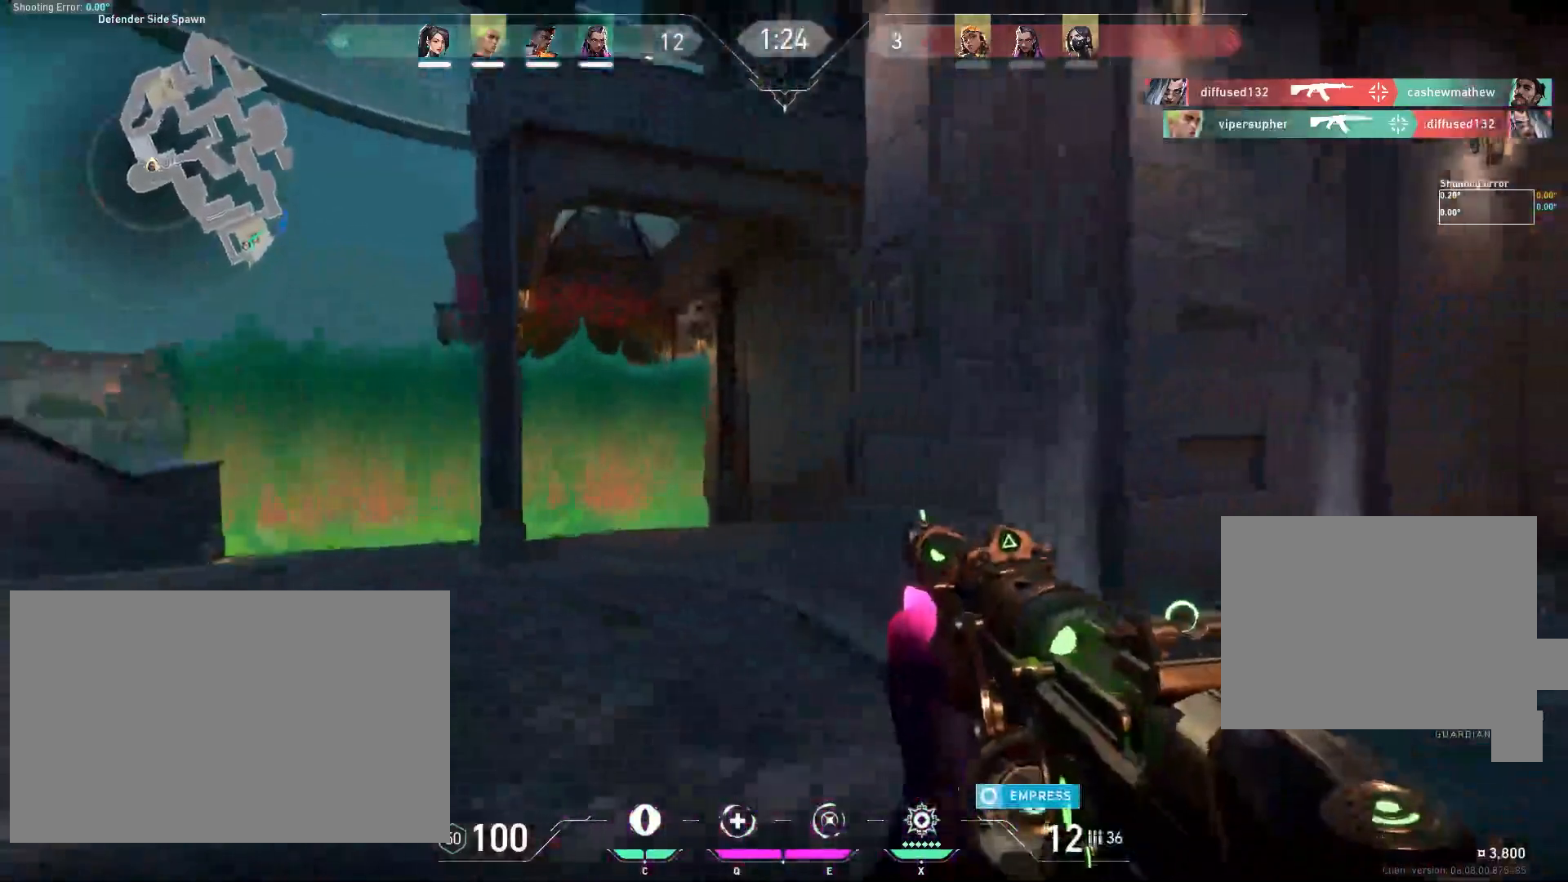
{"keys": ["w"], "mouse": [], "events": [[117, "a", "up"]]}
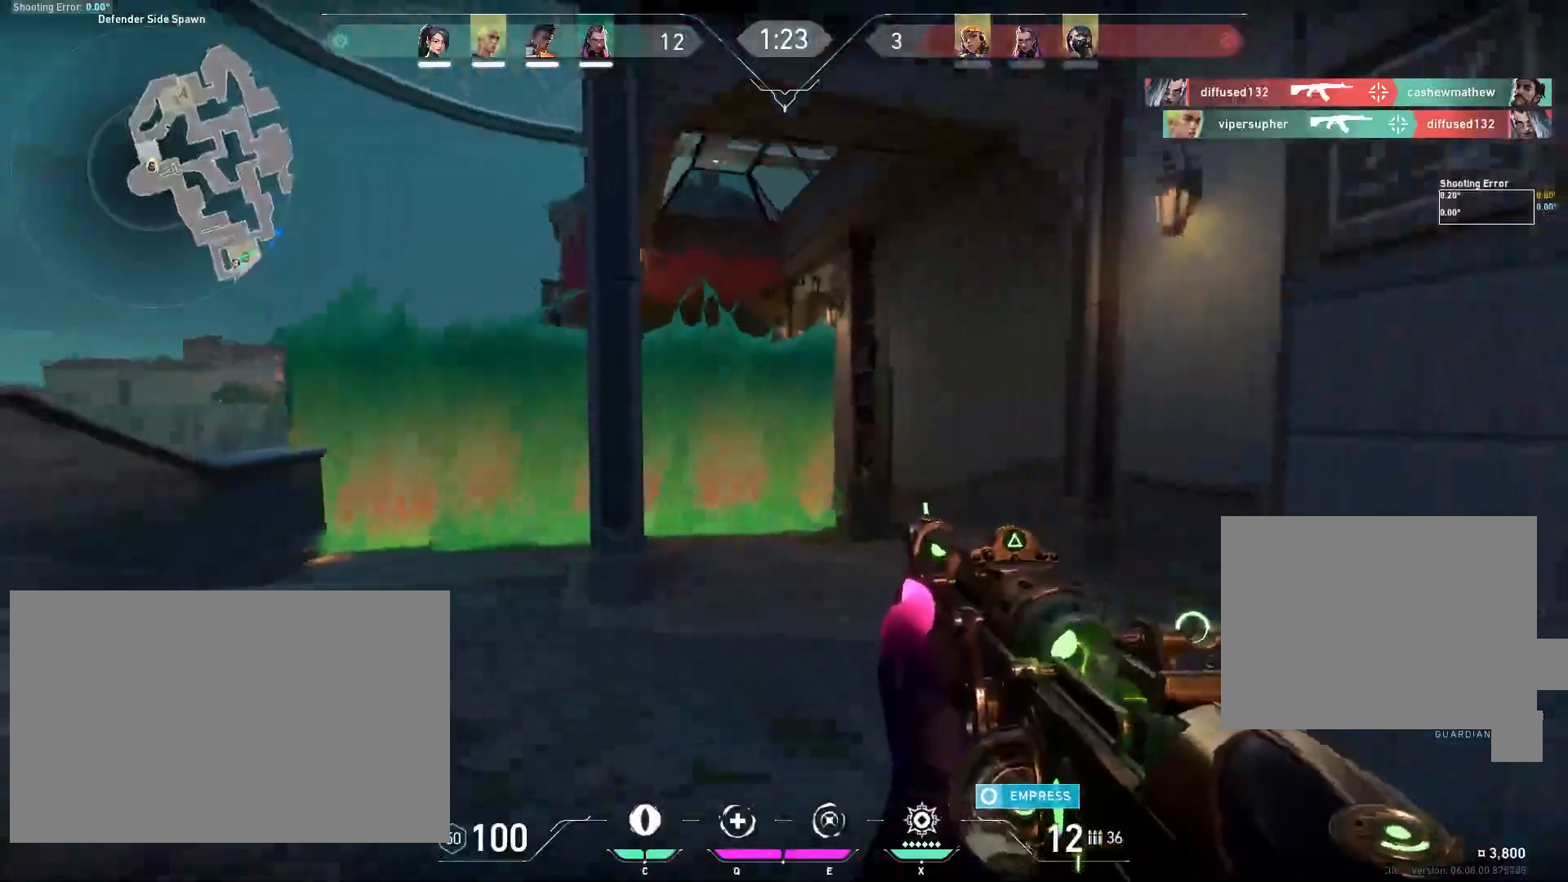
{"keys": ["a", "w"], "mouse": [], "events": [[83, "a", "down"]]}
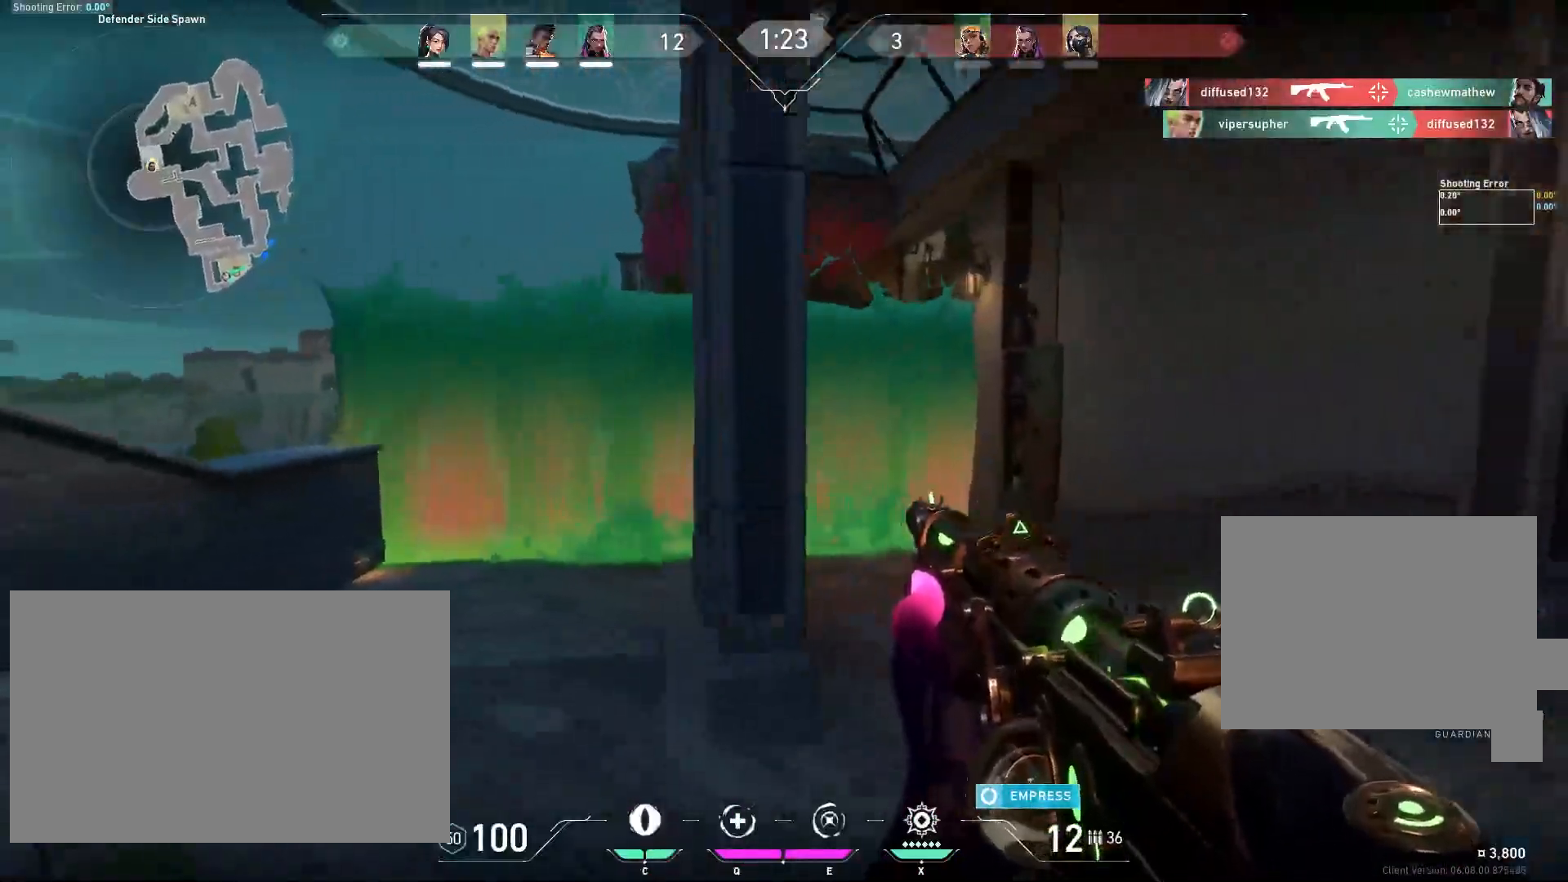
{"keys": ["w"], "mouse": [], "events": [[500, "a", "up"]]}
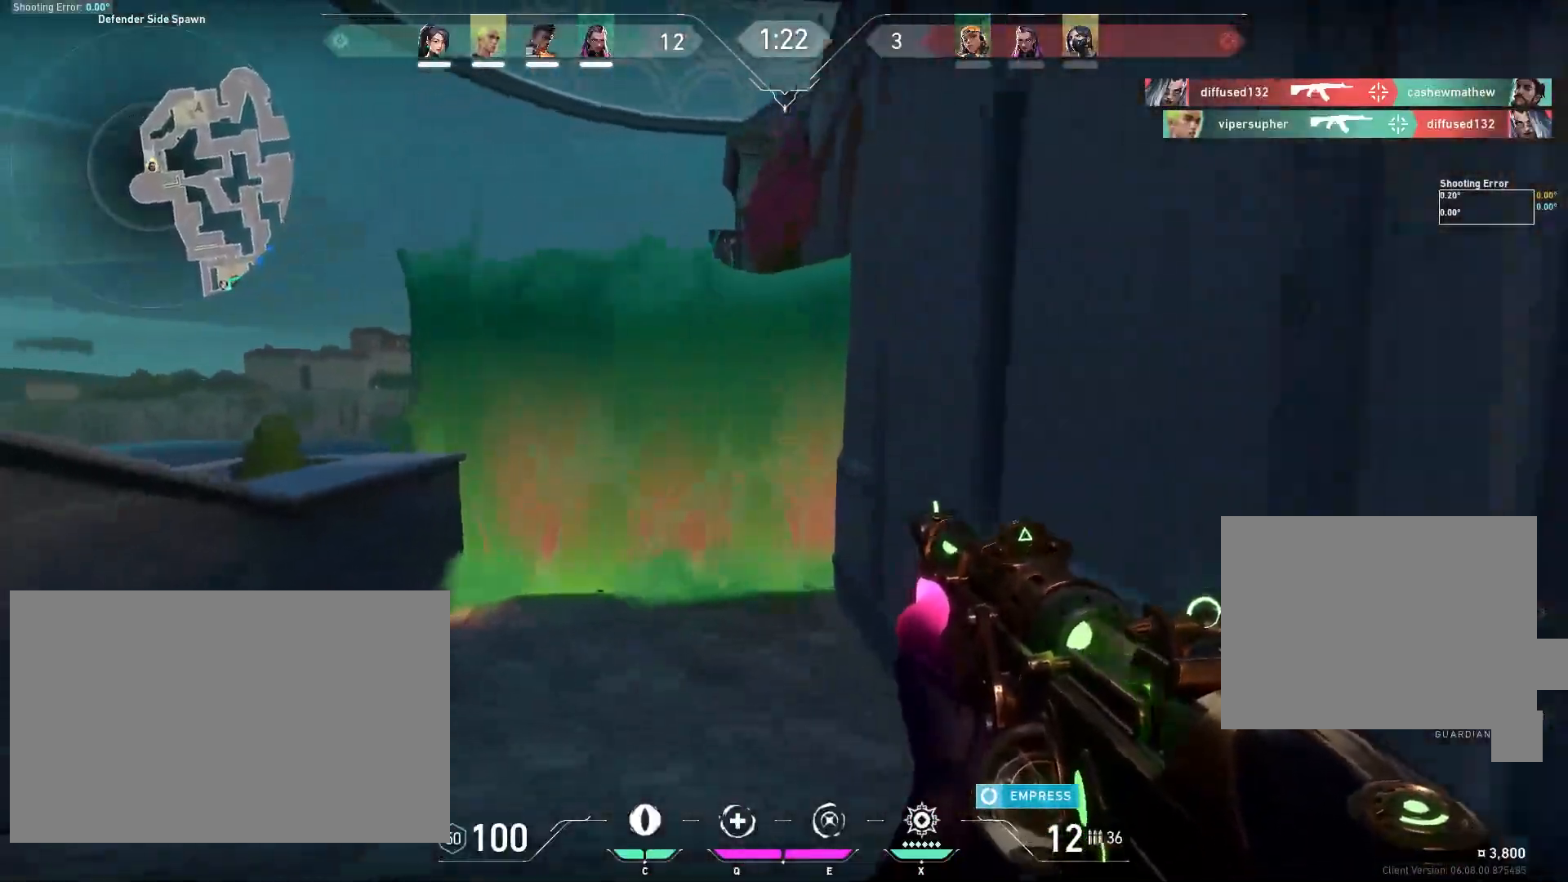
{"keys": ["a", "w"], "mouse": [], "events": [[467, "a", "down"]]}
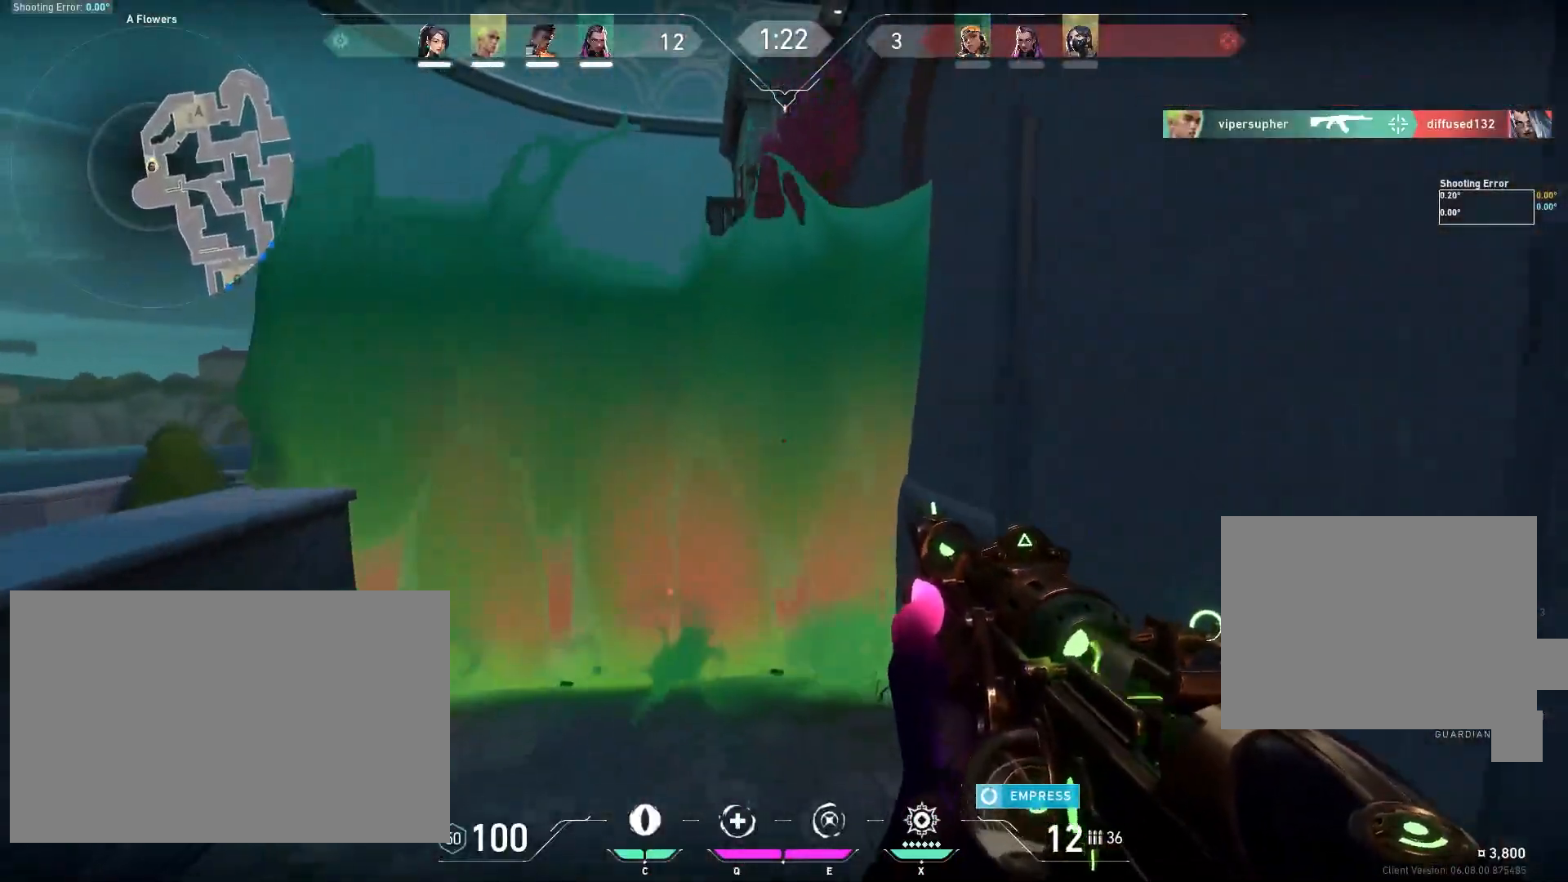
{"keys": ["a", "shift", "w"], "mouse": [], "events": [[300, "shift", "down"]]}
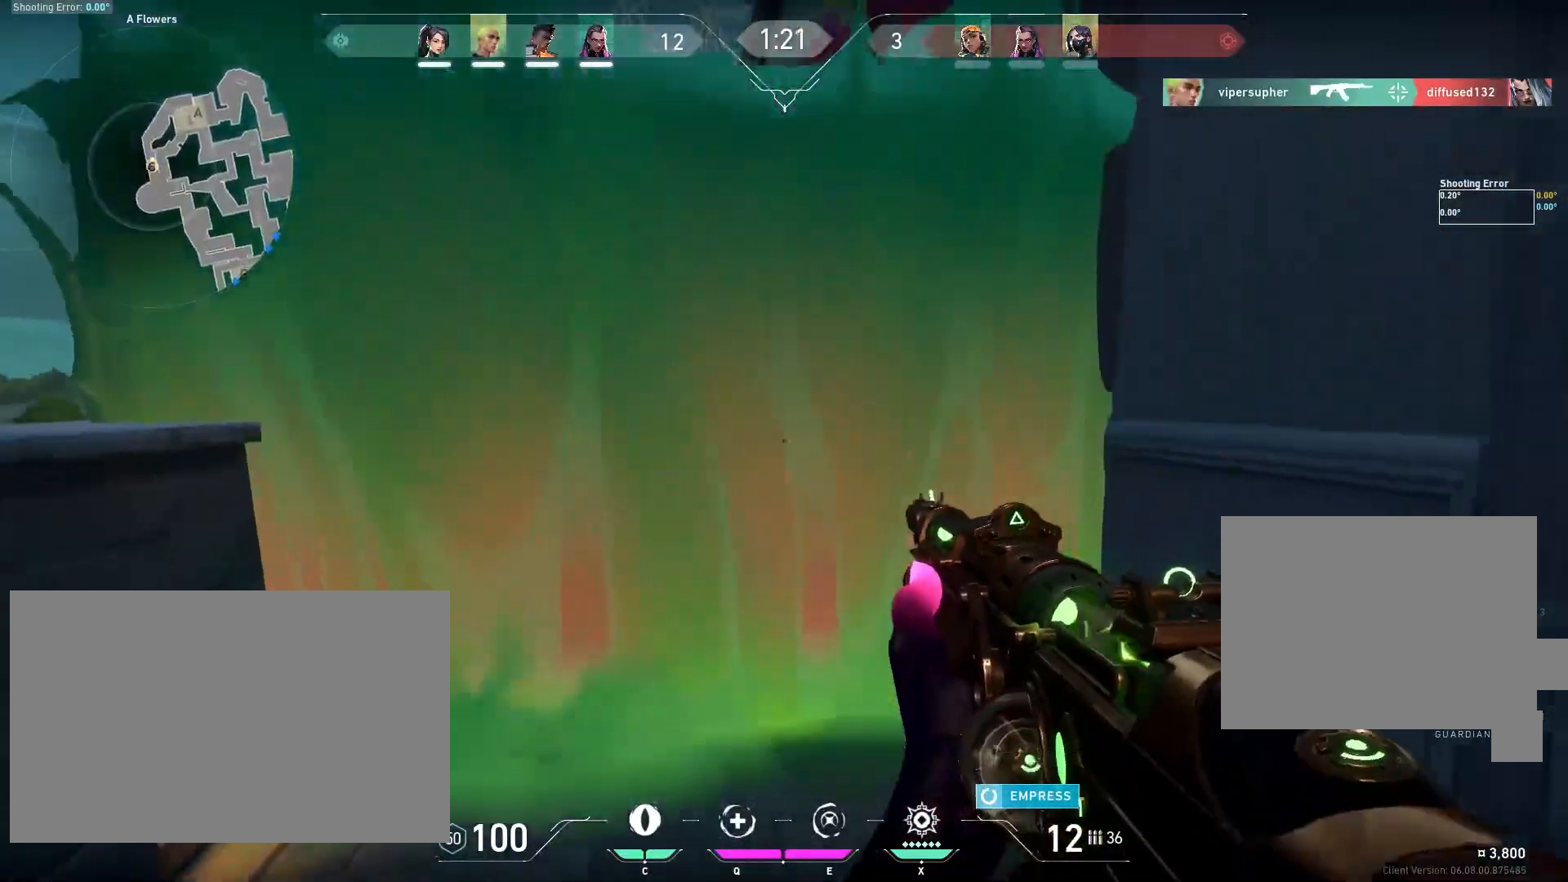
{"keys": ["a", "shift", "w"], "mouse": [], "events": [[417, "mouse_left", "down"], [450, "mouse_left", "up"]]}
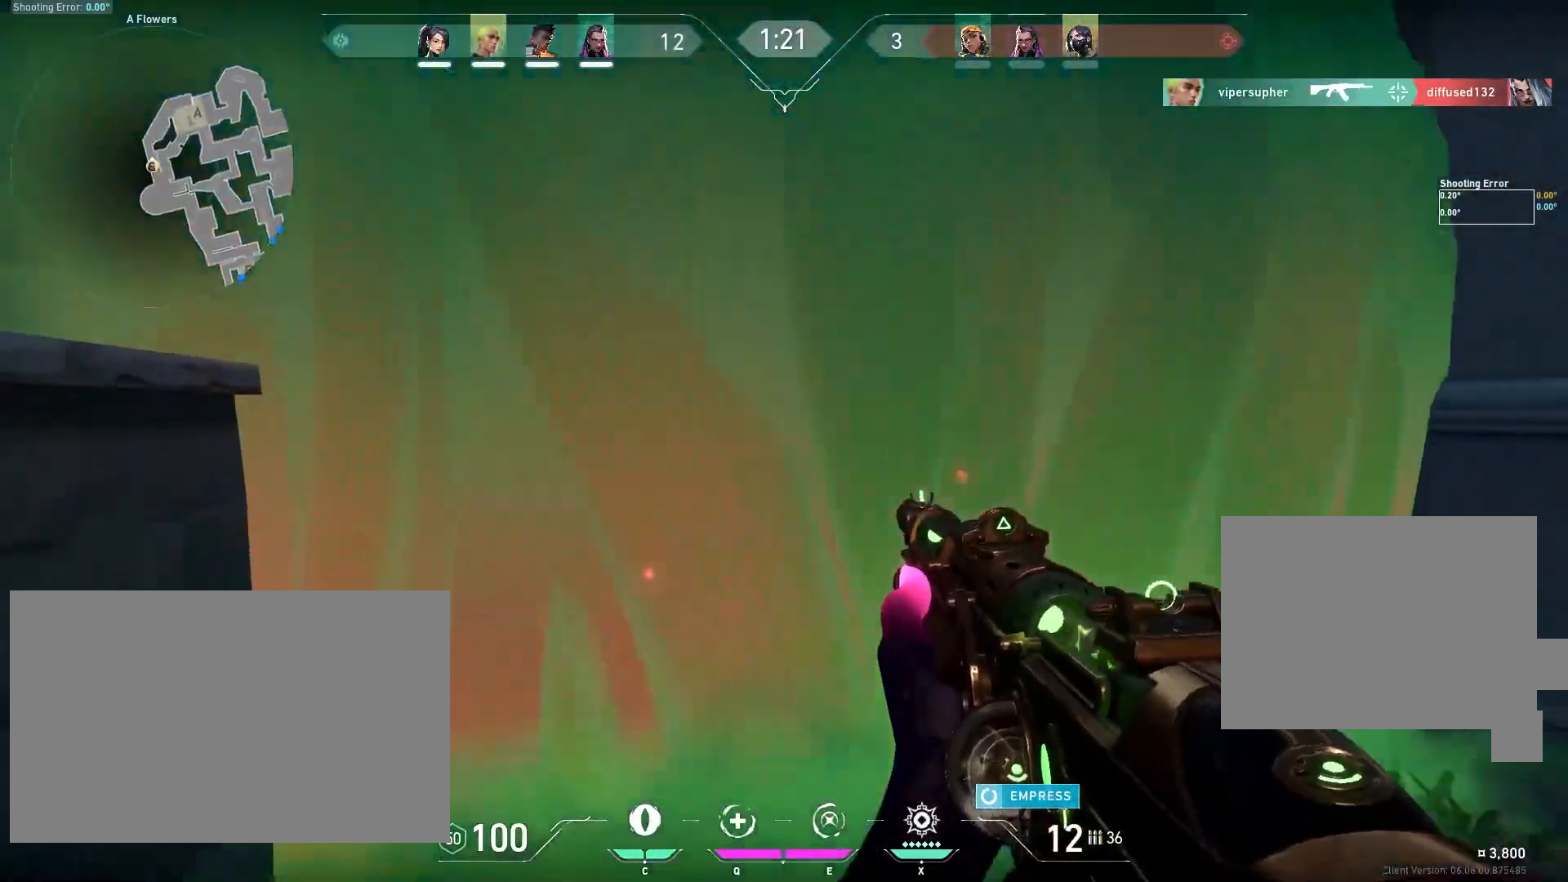
{"keys": ["shift", "w"], "mouse": []}